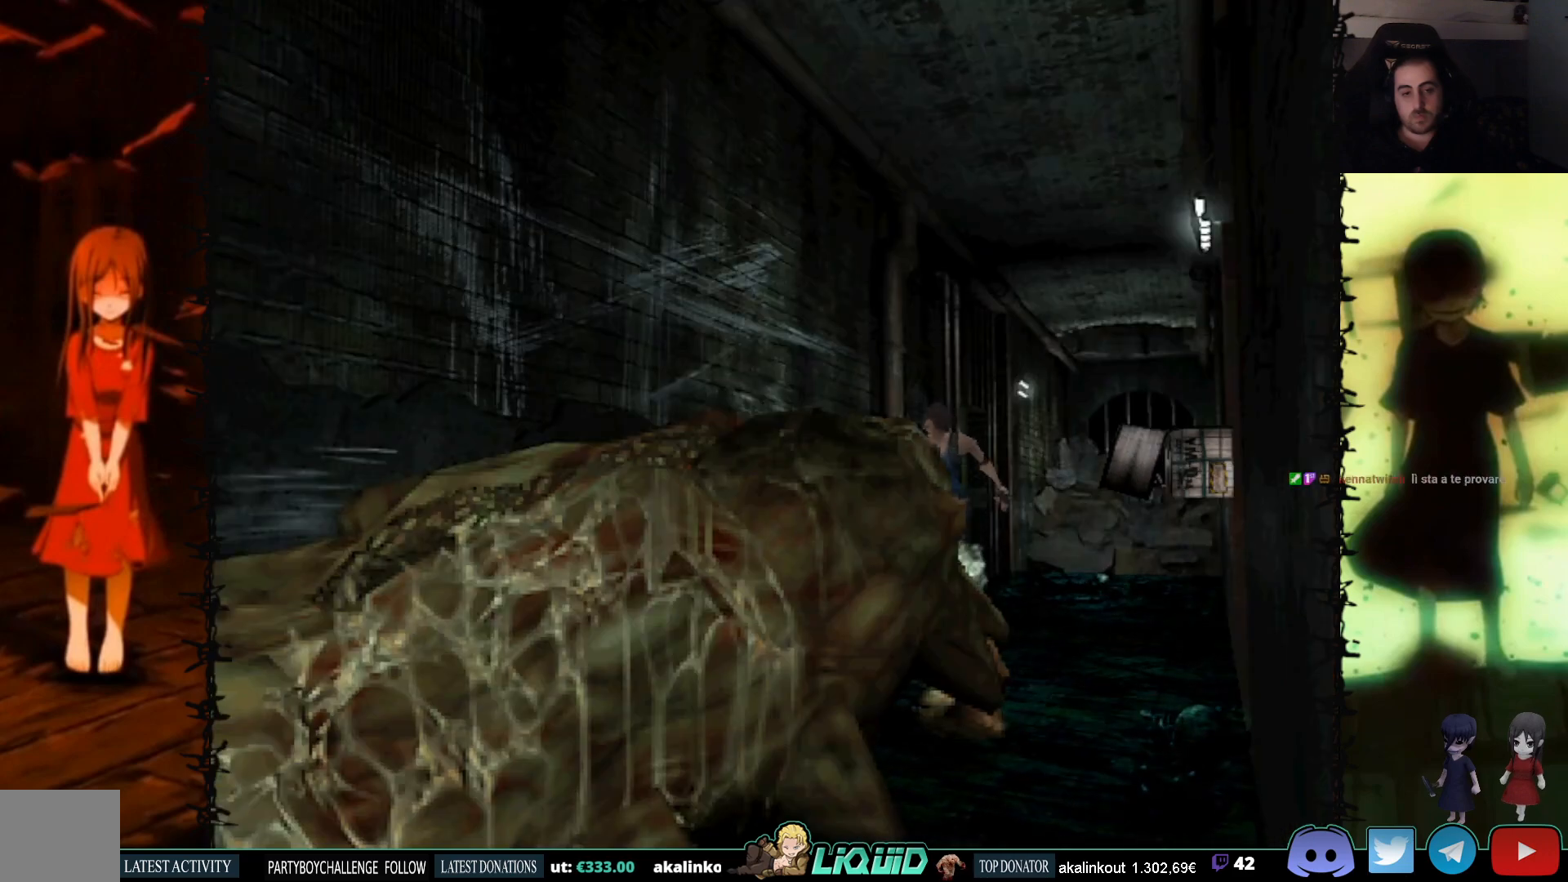
Gameplay with a controller (PlayStation layout); each line is a JSON object with the inputs held at the frame after it. "events" lists button and stick changes between this image and that frame as [ms after this image, input, new state], when the widget could be followed in between. Not read: left_stick right_stick.
{"buttons": ["DPAD_DOWN"], "events": [[17, "DPAD_UP", "up"], [250, "DPAD_DOWN", "down"]]}
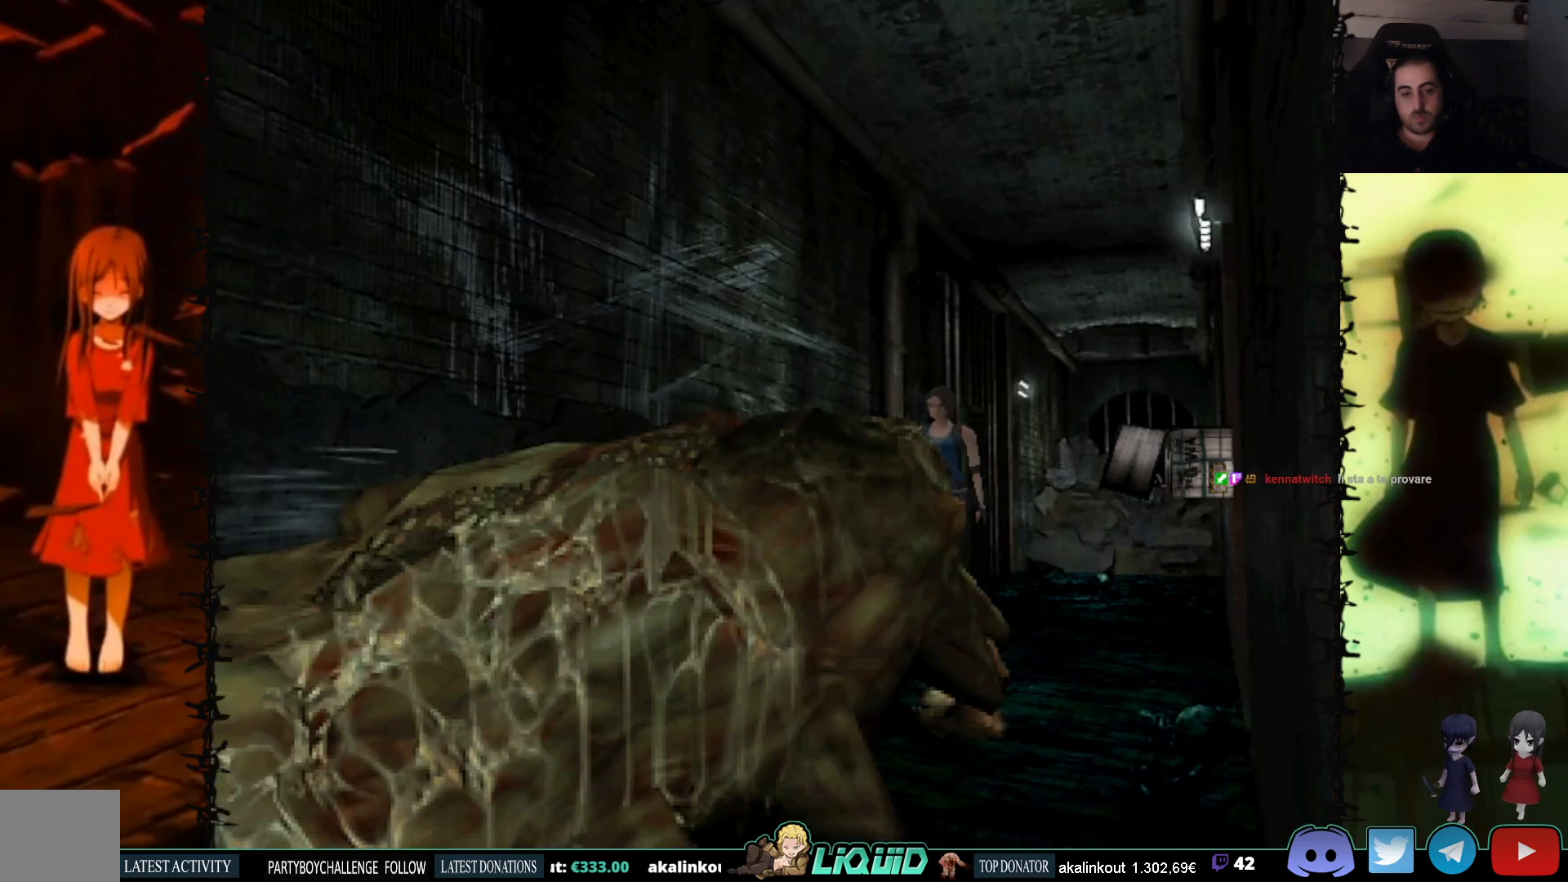
{"buttons": ["DPAD_DOWN"], "events": []}
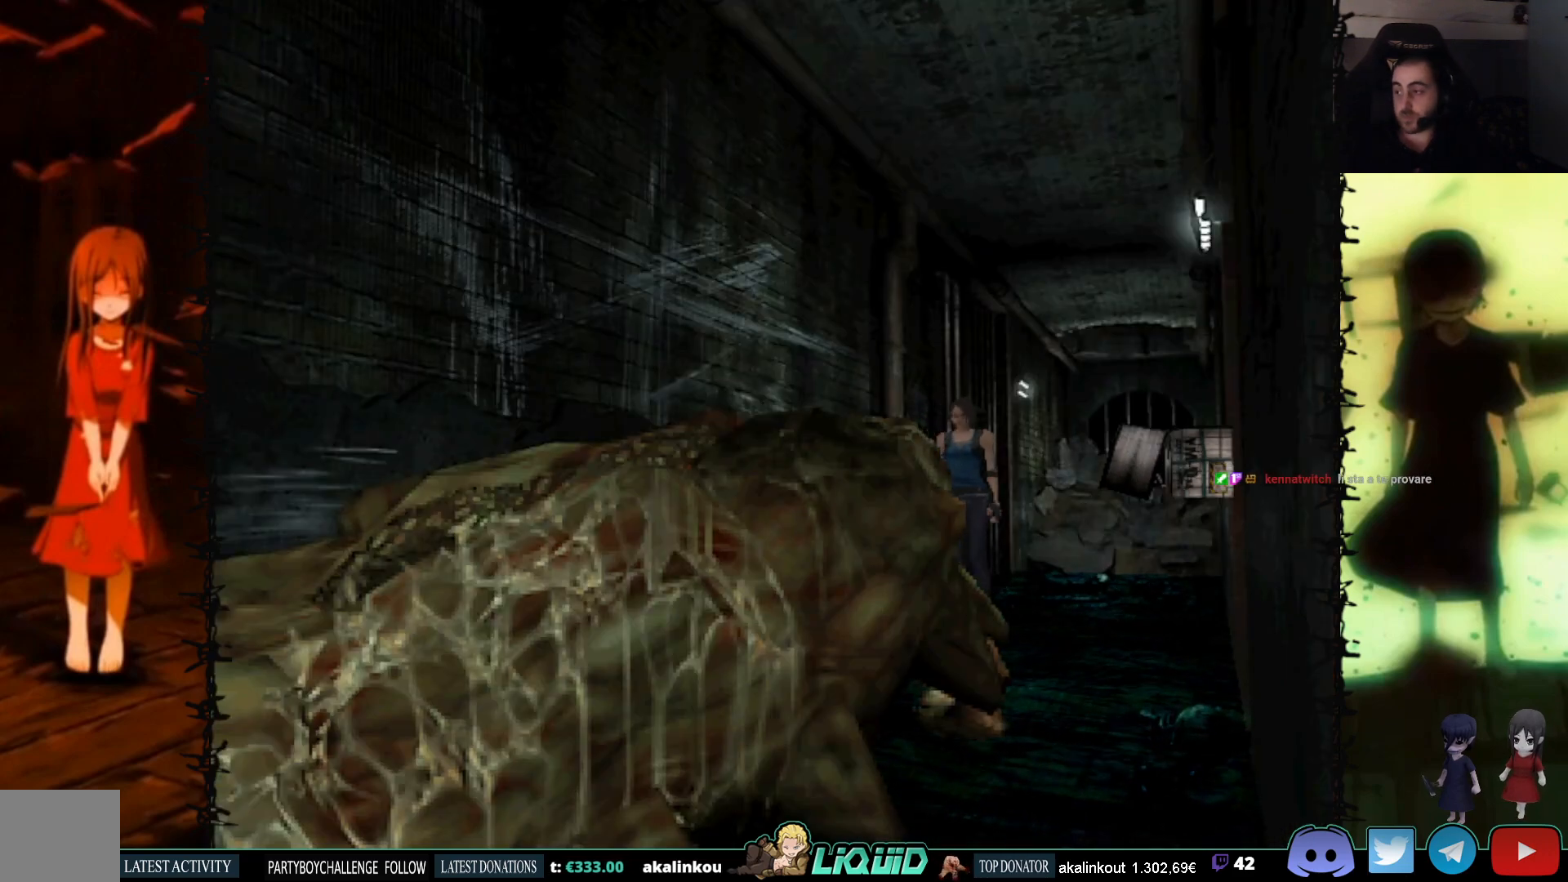
{"buttons": ["DPAD_DOWN"], "events": [[100, "DPAD_LEFT", "down"], [150, "DPAD_DOWN", "up"], [167, "DPAD_DOWN", "down"], [250, "DPAD_LEFT", "up"]]}
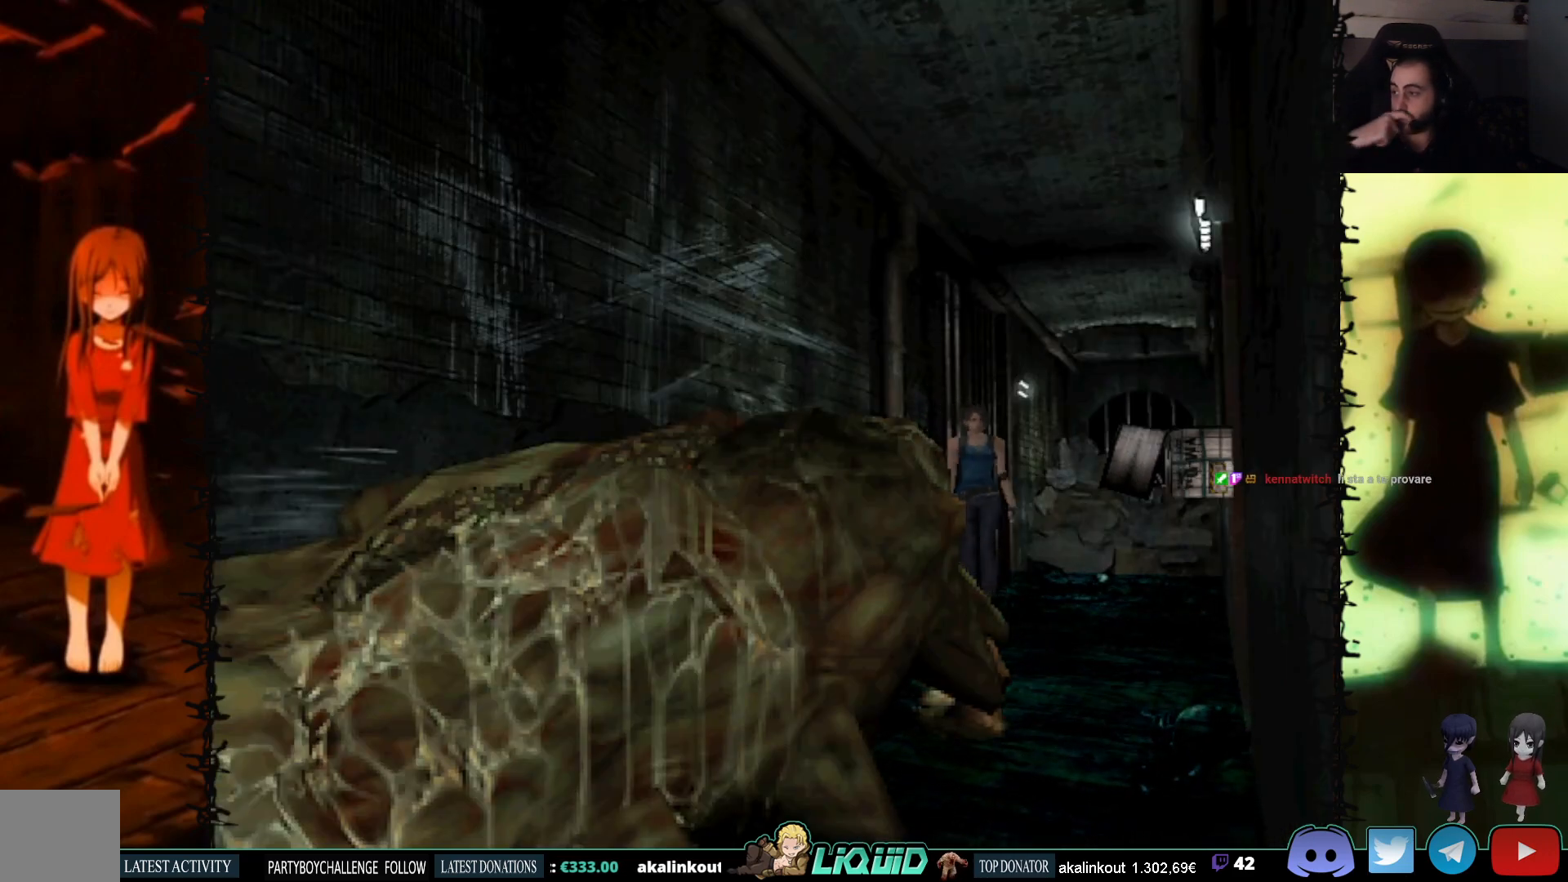
{"buttons": [], "events": [[400, "DPAD_DOWN", "up"]]}
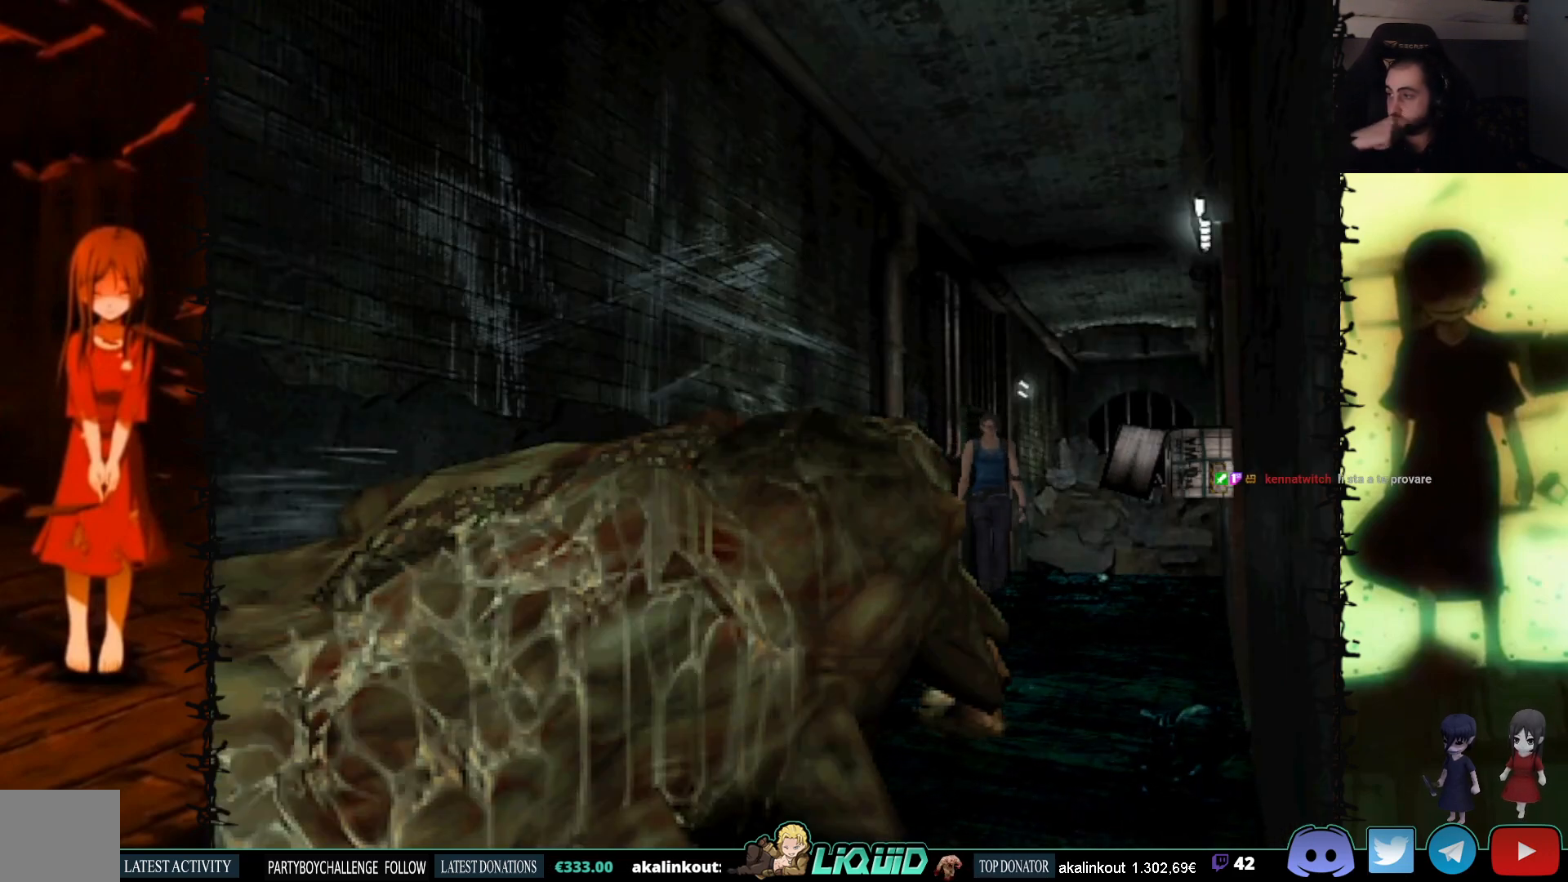
{"buttons": [], "events": []}
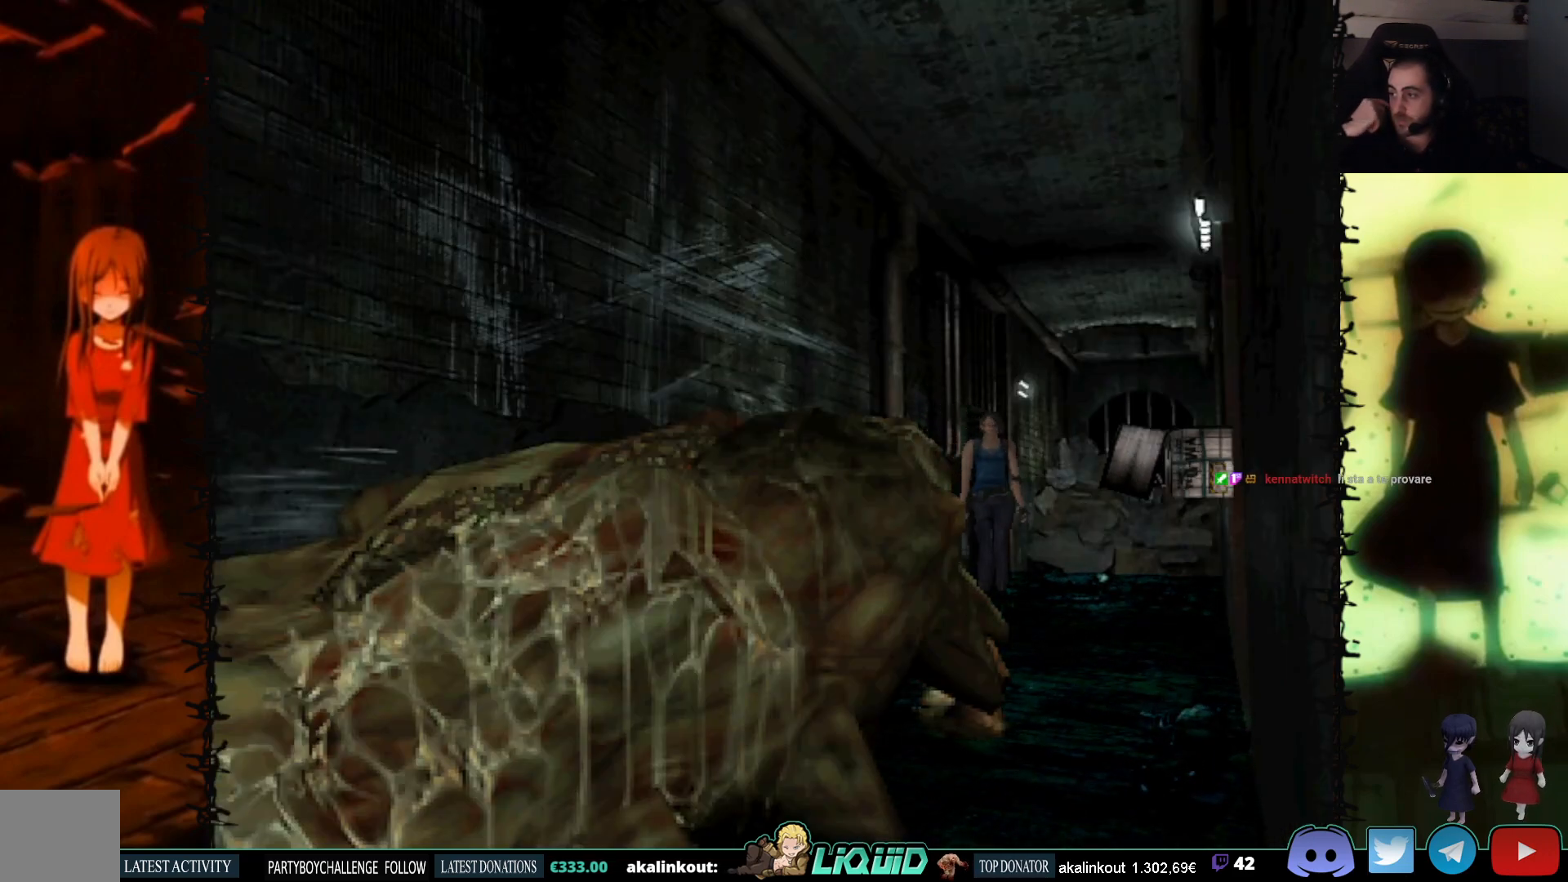
{"buttons": [], "events": []}
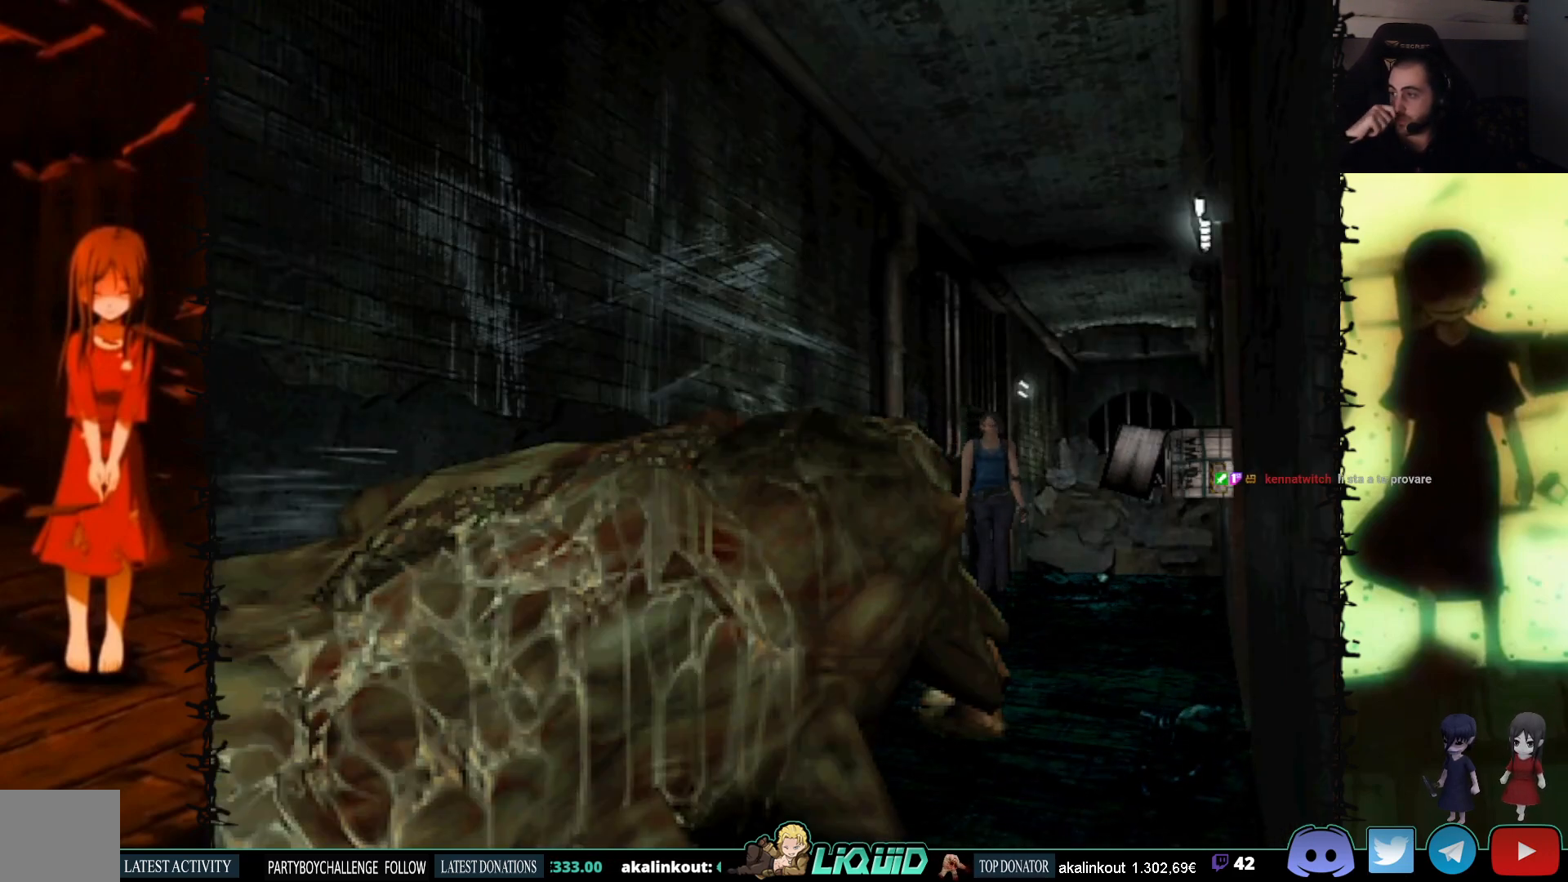
{"buttons": [], "events": []}
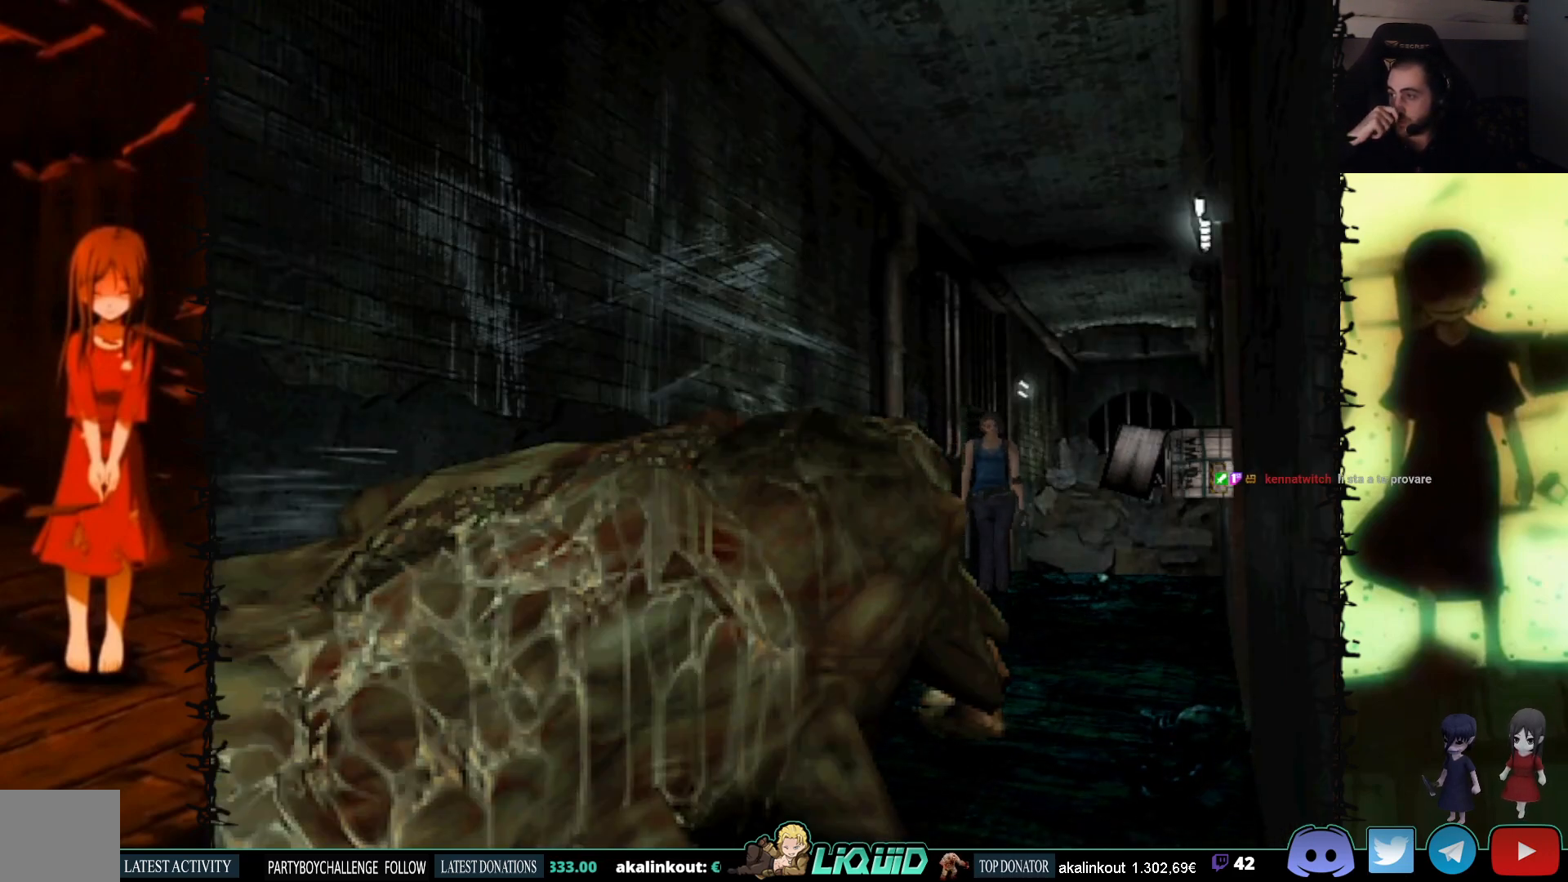
{"buttons": [], "events": []}
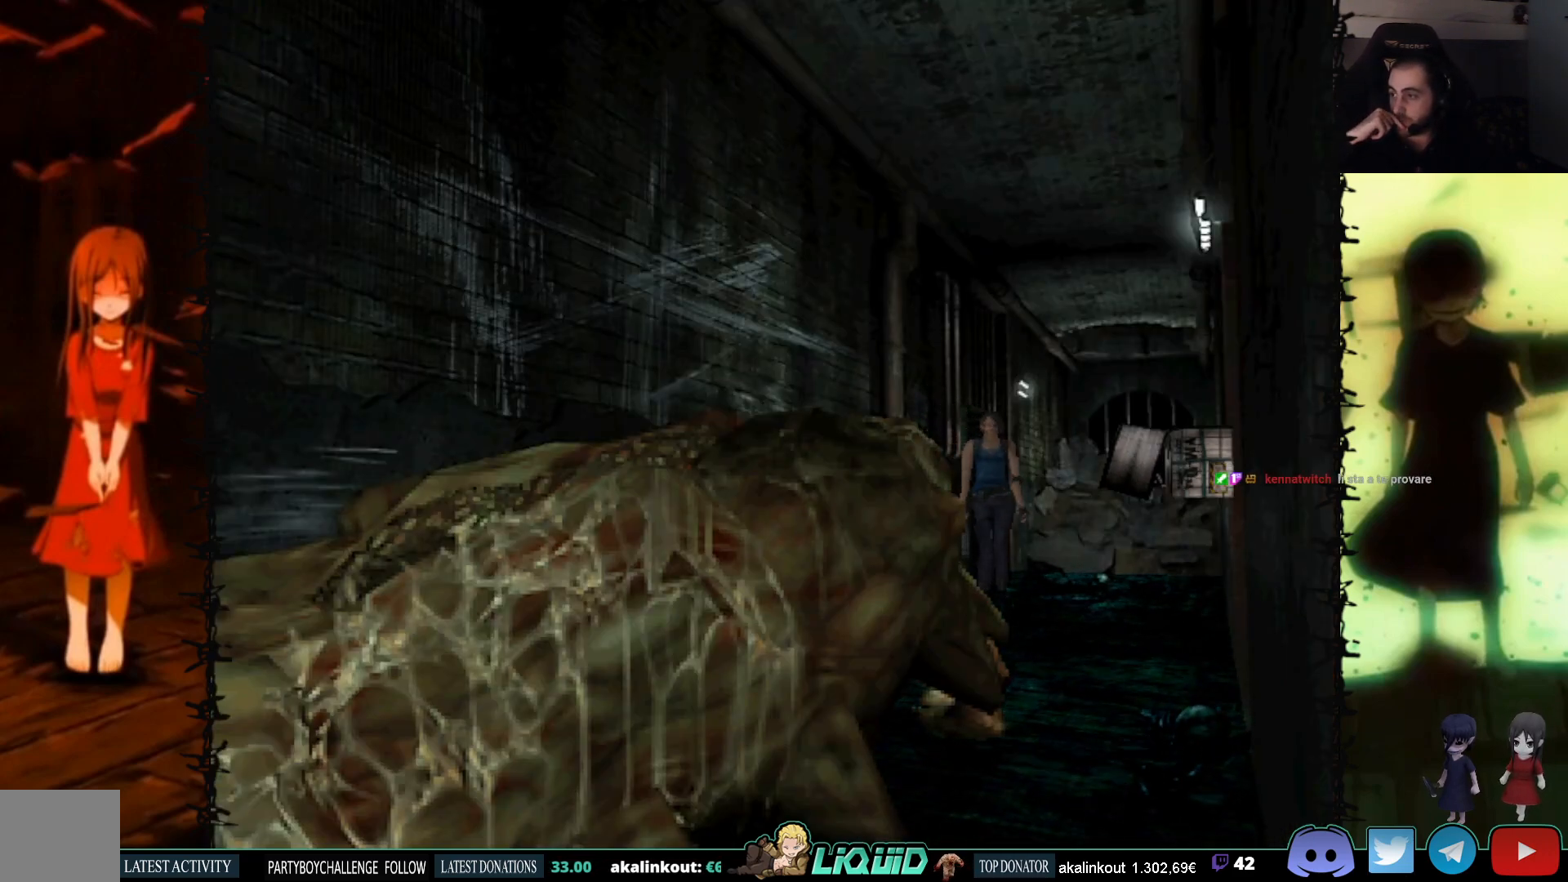
{"buttons": [], "events": []}
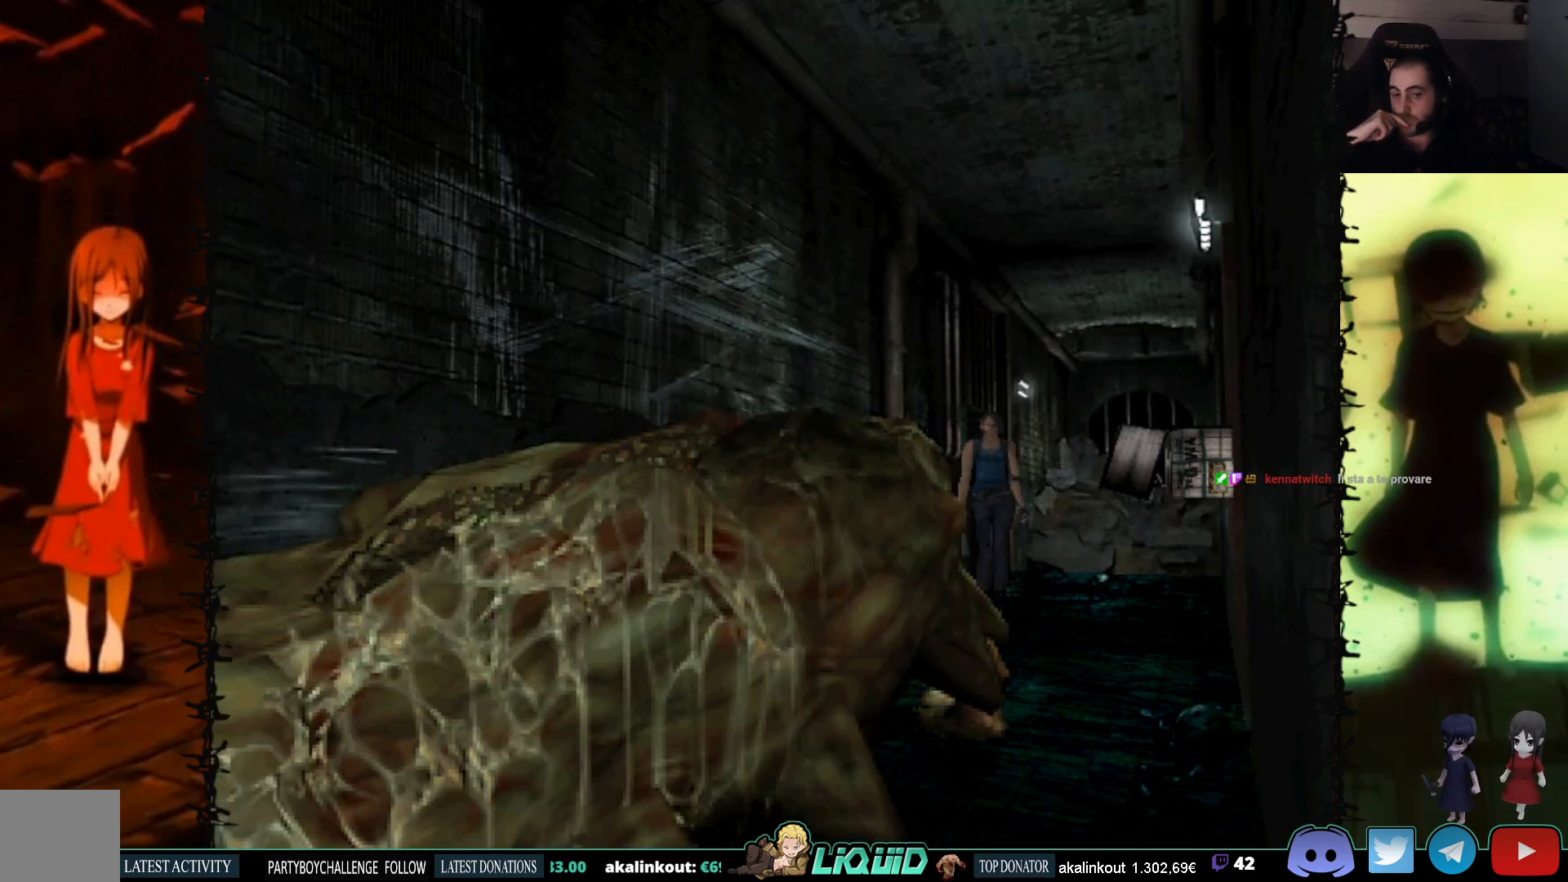
{"buttons": [], "events": []}
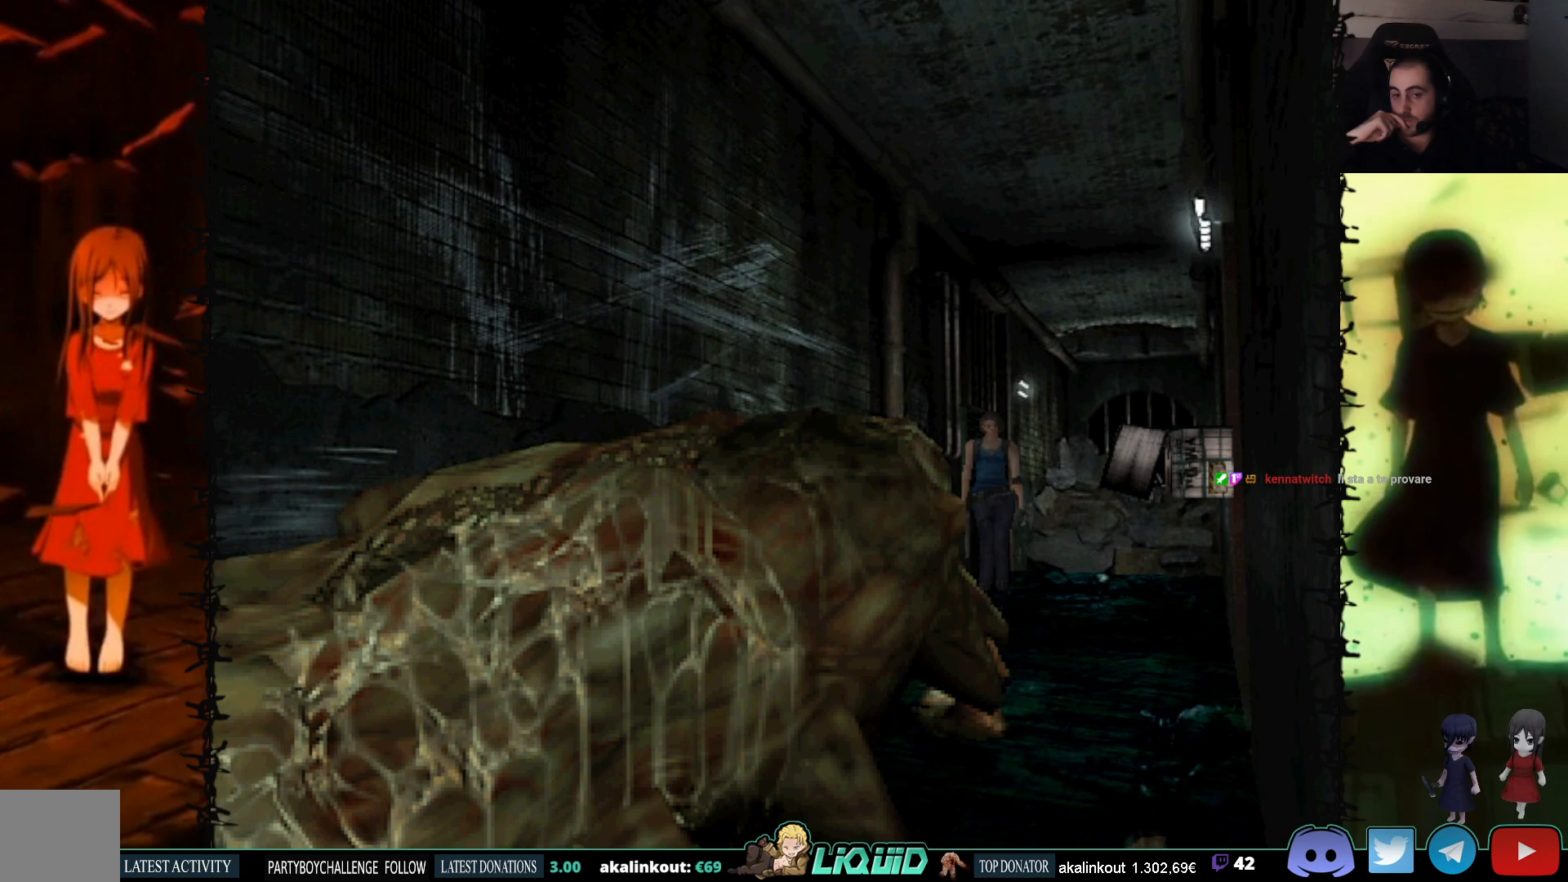
{"buttons": [], "events": [[50, "DPAD_RIGHT", "down"], [167, "DPAD_RIGHT", "up"]]}
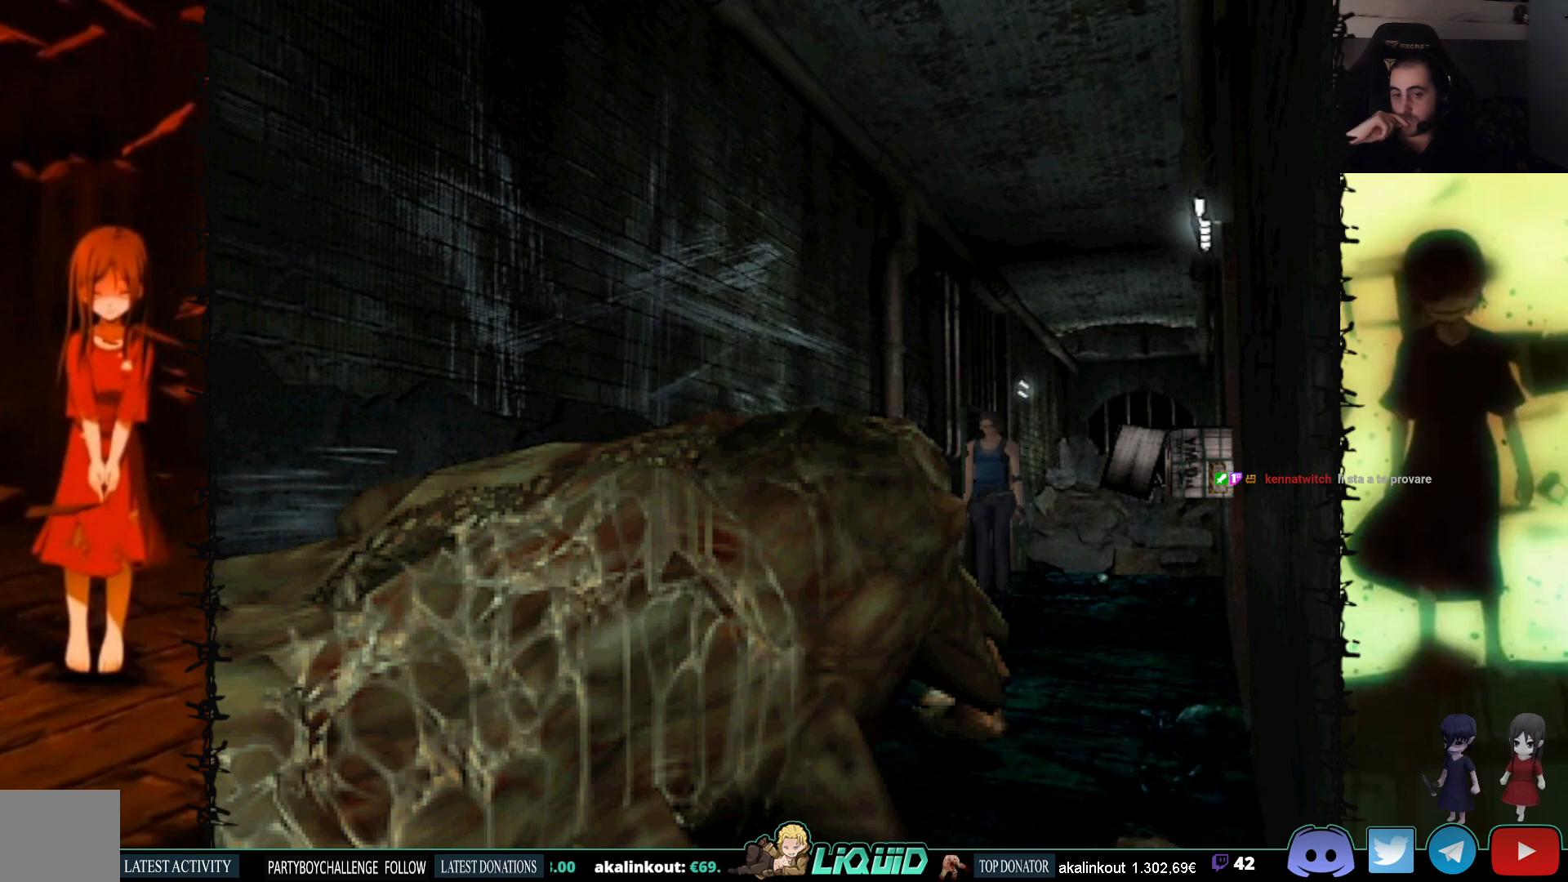
{"buttons": ["DPAD_RIGHT"], "events": [[33, "DPAD_LEFT", "down"], [133, "DPAD_LEFT", "up"], [467, "DPAD_RIGHT", "down"]]}
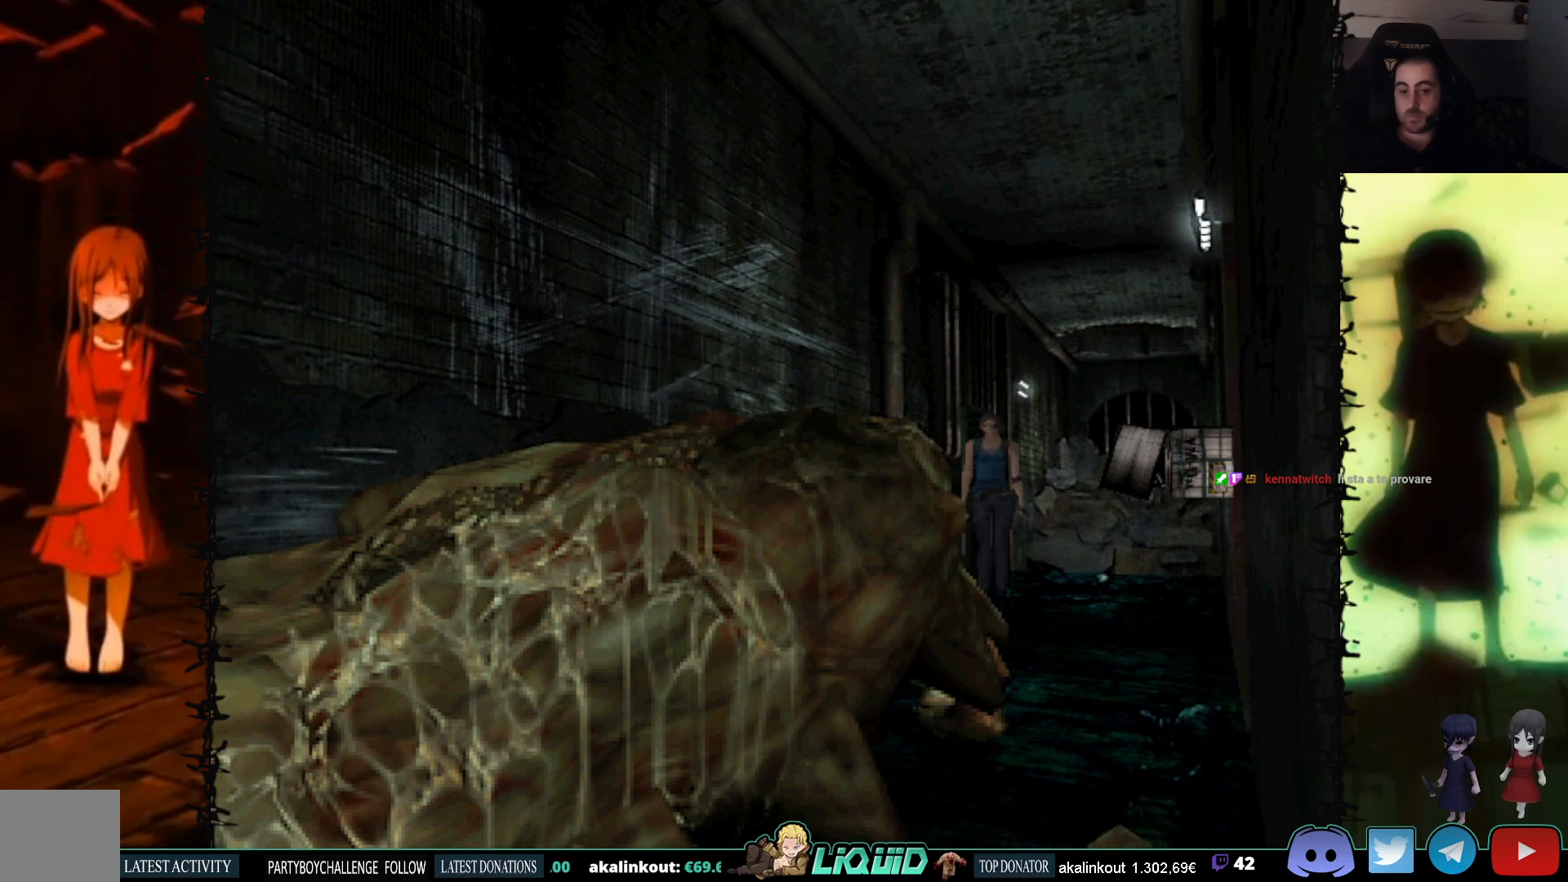
{"buttons": [], "events": [[333, "DPAD_RIGHT", "up"]]}
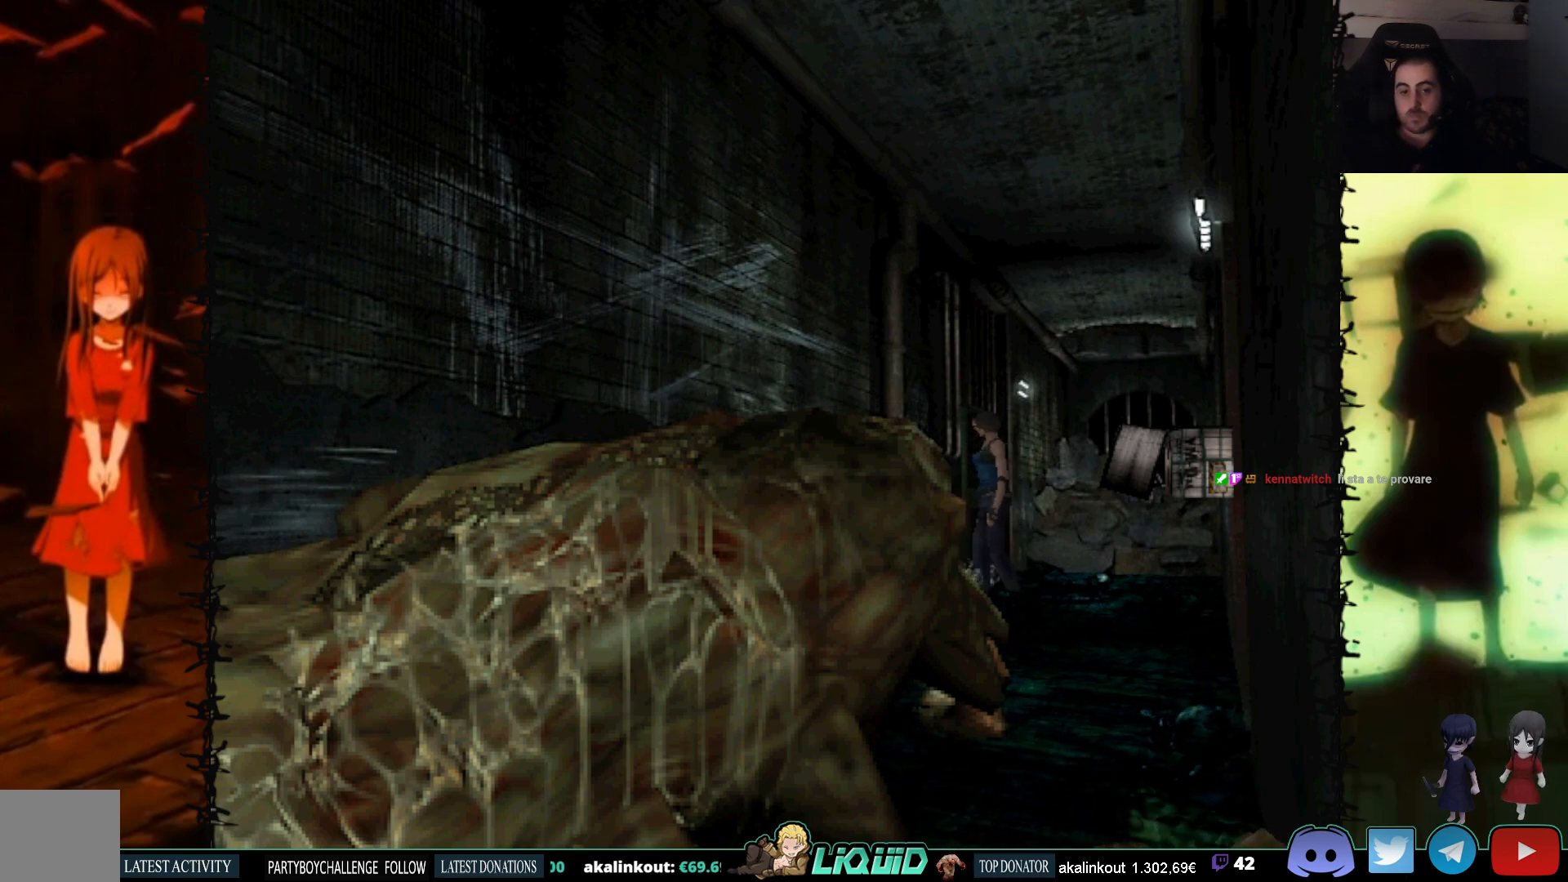
{"buttons": ["DPAD_UP"], "events": [[100, "DPAD_UP", "down"]]}
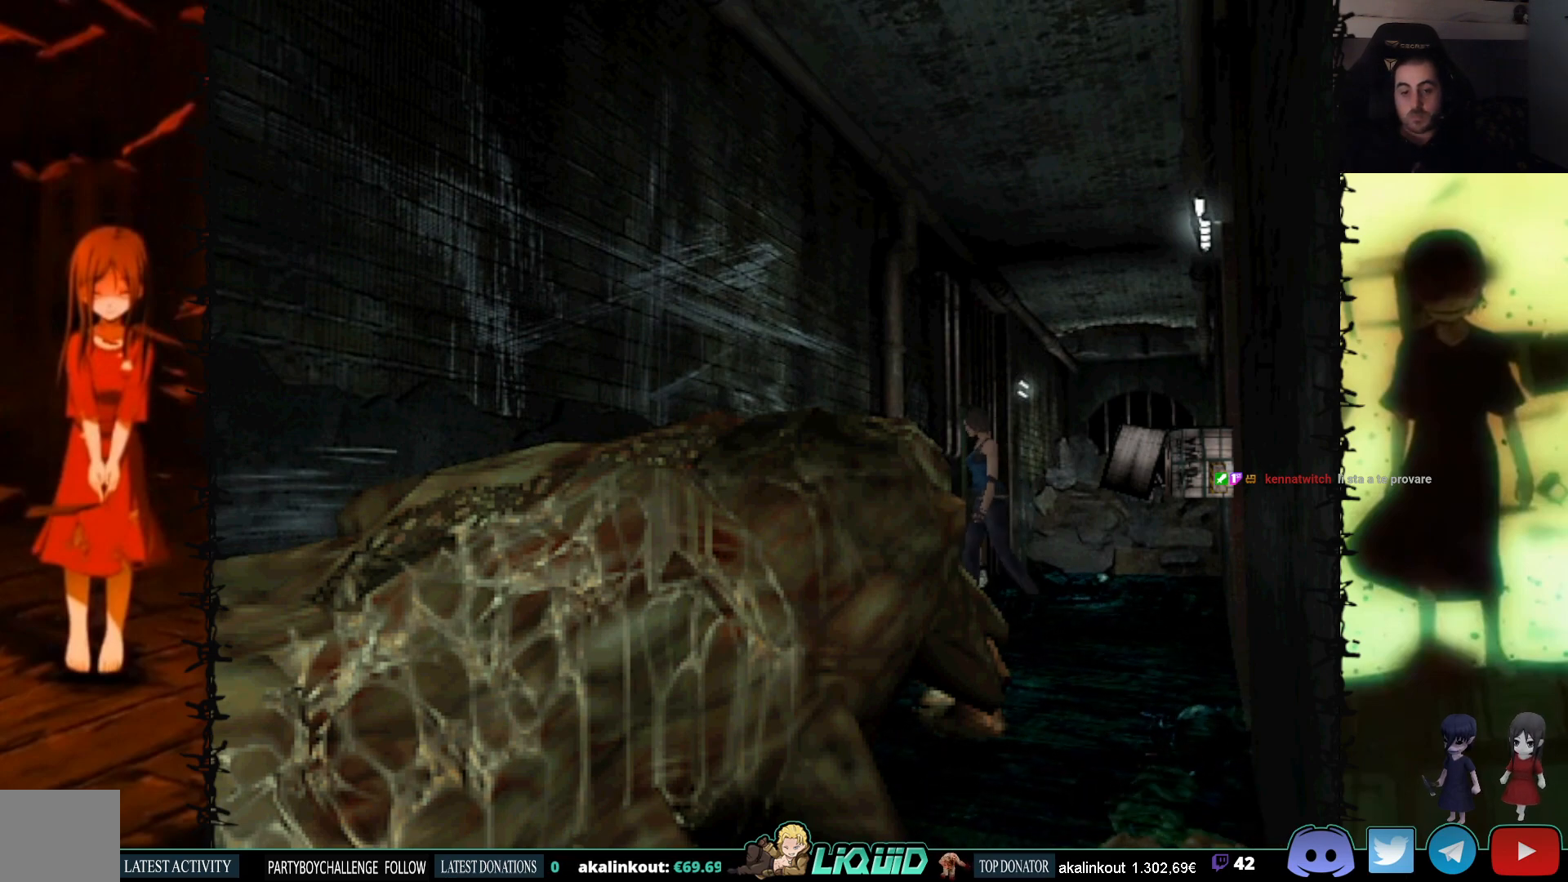
{"buttons": [], "events": [[50, "DPAD_UP", "up"], [183, "DPAD_LEFT", "down"], [333, "DPAD_LEFT", "up"]]}
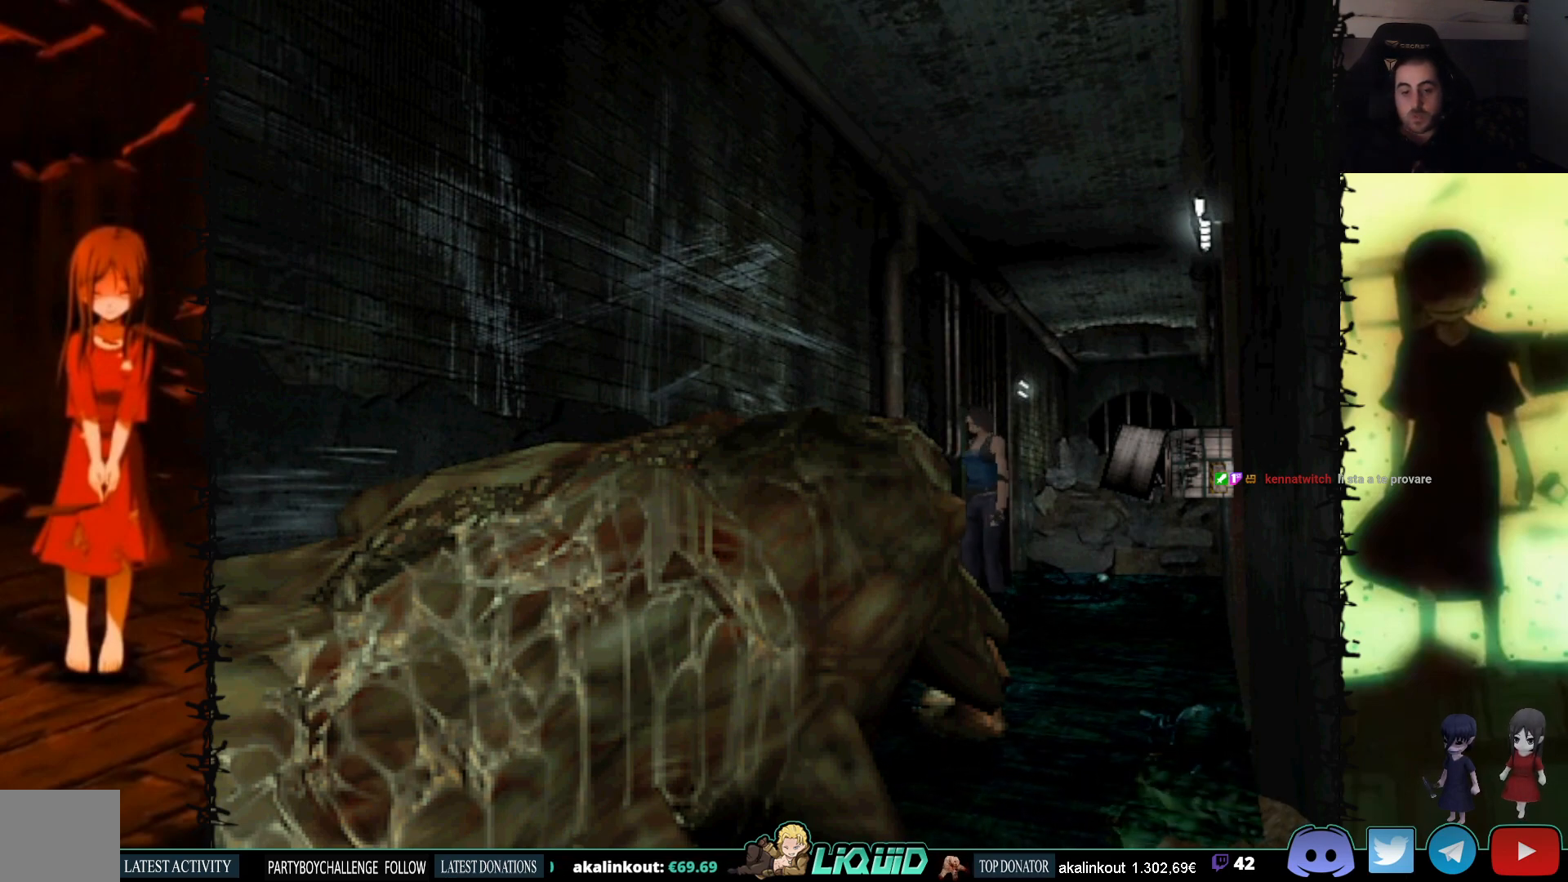
{"buttons": [], "events": []}
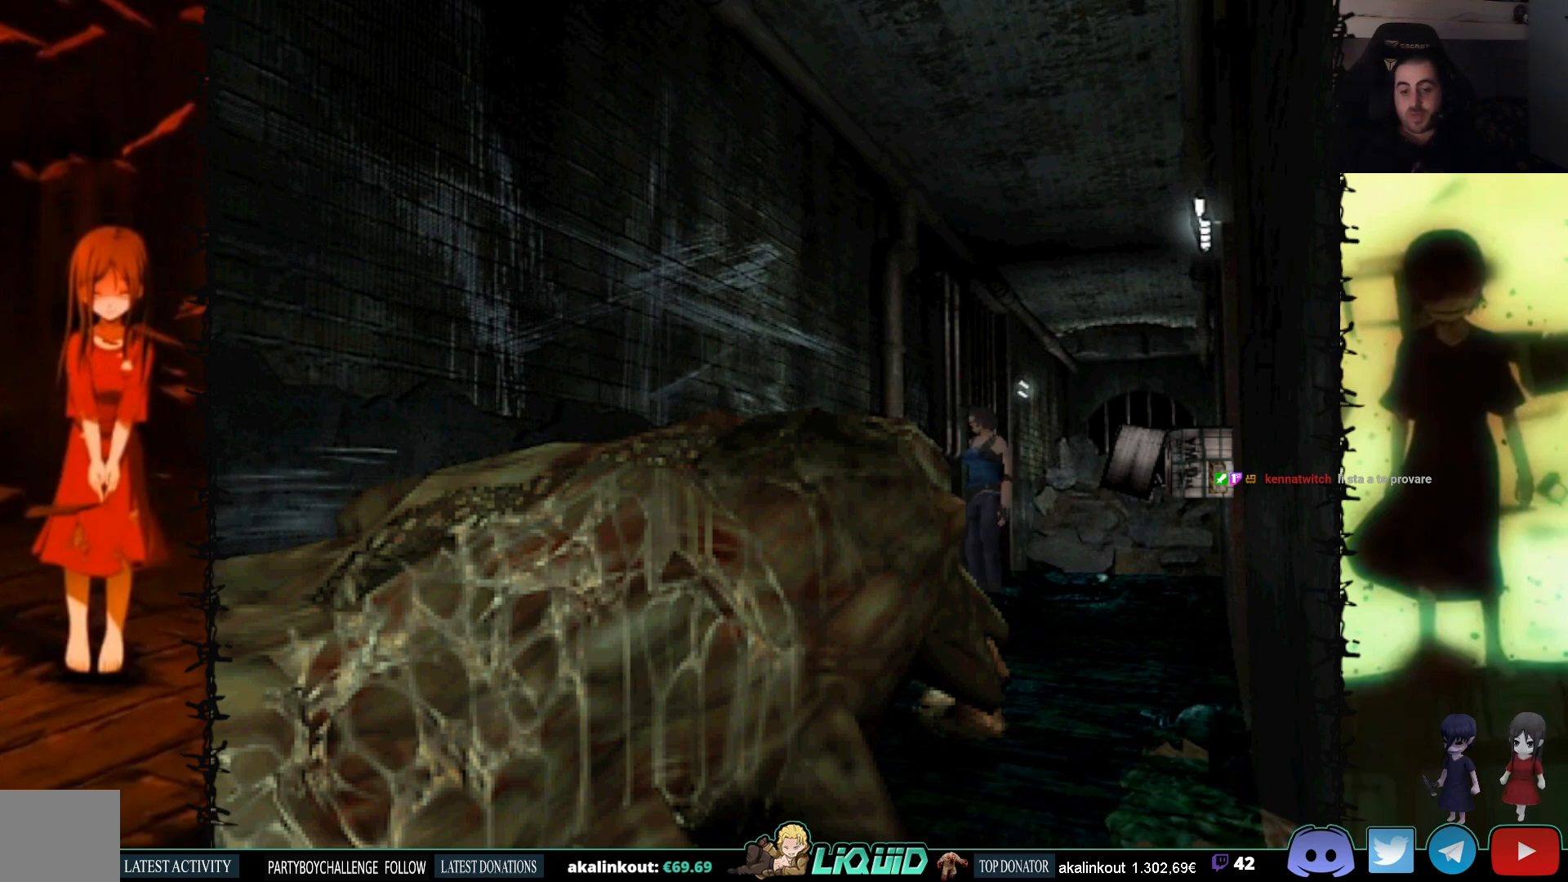
{"buttons": ["DPAD_LEFT"], "events": [[83, "DPAD_DOWN", "down"], [150, "SQUARE", "down"], [283, "SQUARE", "up"], [300, "DPAD_DOWN", "up"], [483, "DPAD_LEFT", "down"]]}
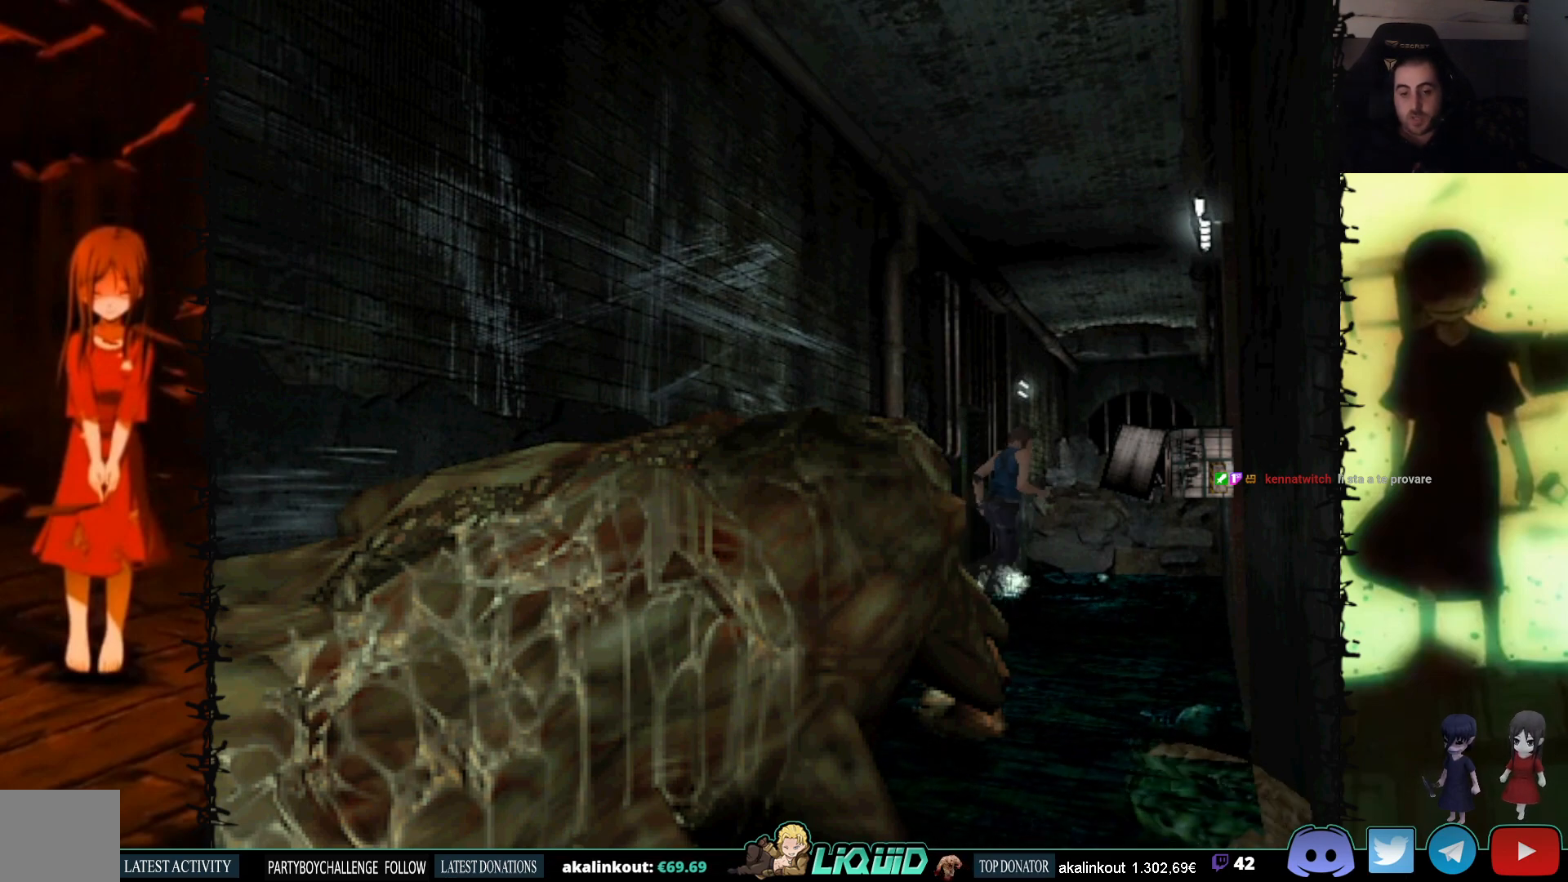
{"buttons": ["DPAD_LEFT"], "events": []}
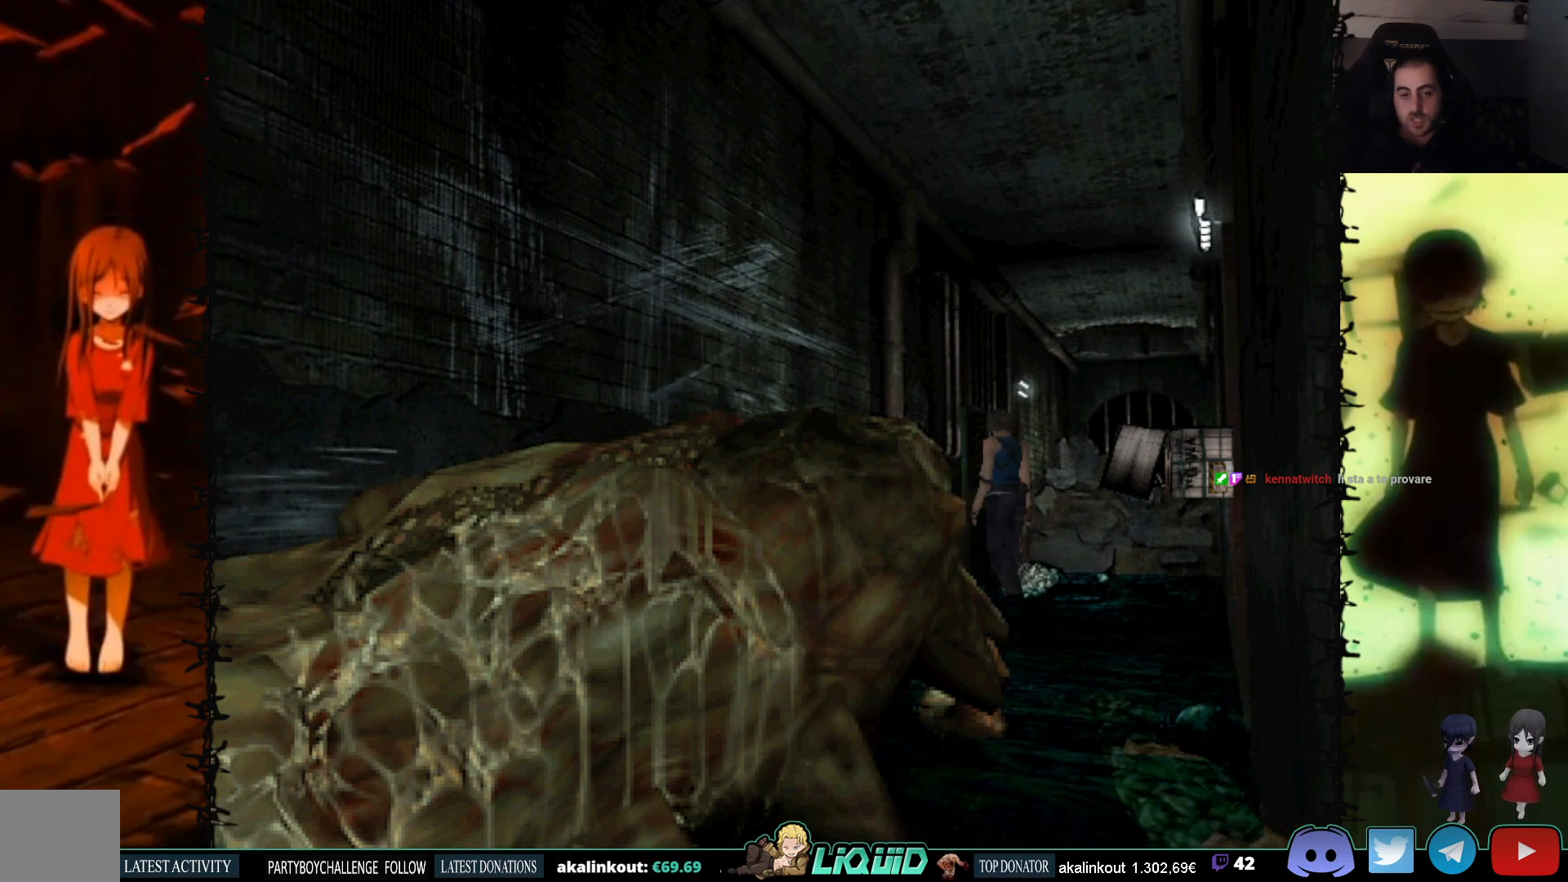
{"buttons": ["DPAD_UP", "DPAD_RIGHT"], "events": [[133, "DPAD_UP", "down"], [167, "DPAD_LEFT", "up"], [483, "DPAD_RIGHT", "down"]]}
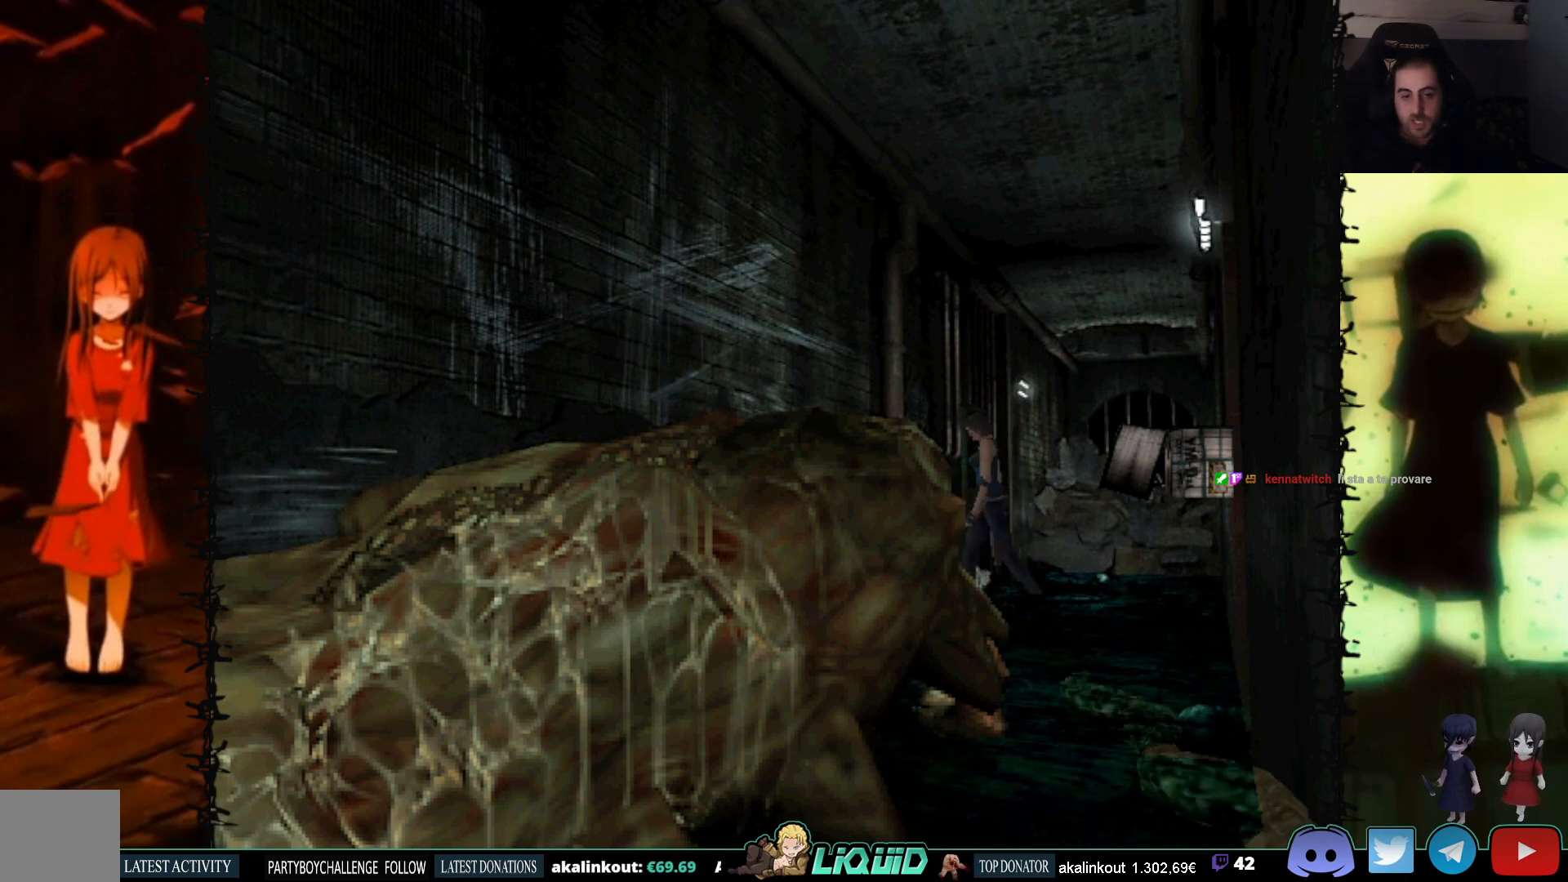
{"buttons": ["DPAD_RIGHT"], "events": [[100, "DPAD_UP", "up"]]}
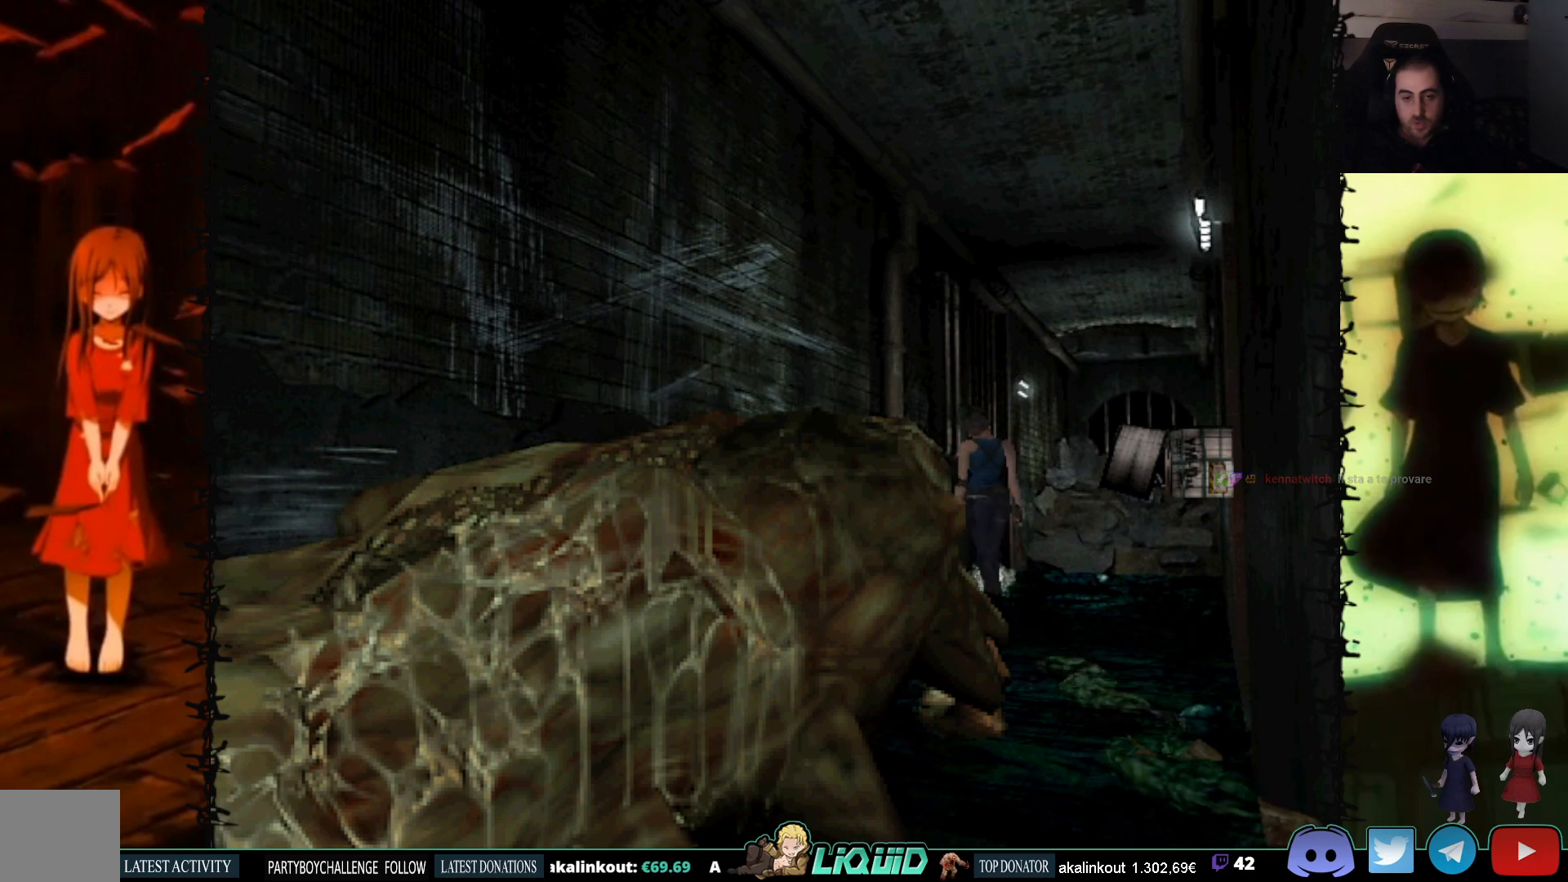
{"buttons": ["SQUARE", "DPAD_UP"], "events": [[33, "DPAD_RIGHT", "up"], [167, "DPAD_UP", "down"], [167, "SQUARE", "down"]]}
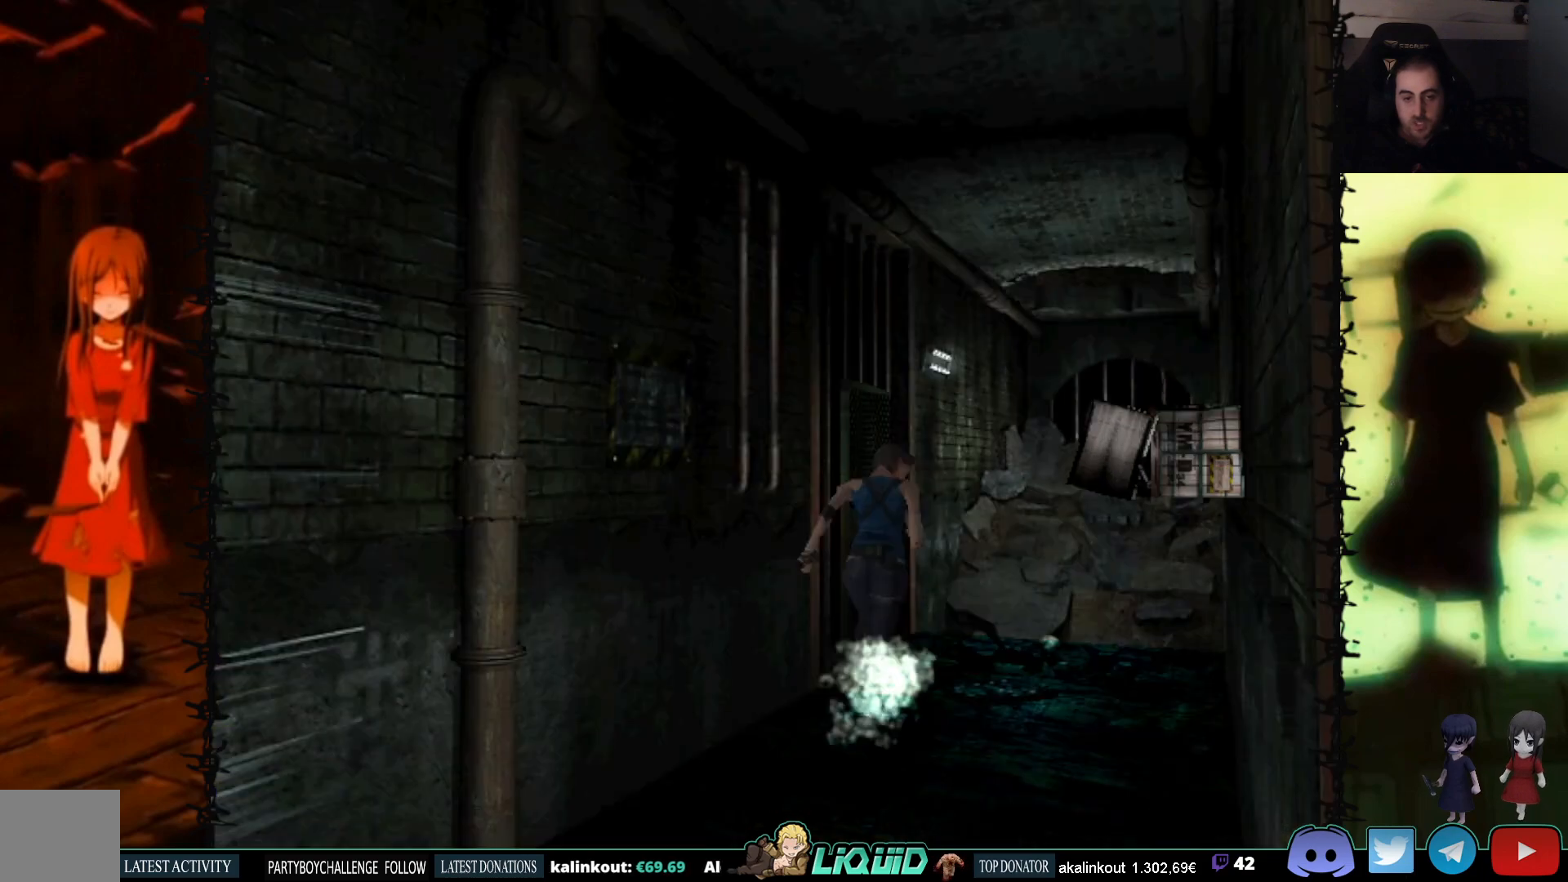
{"buttons": ["DPAD_RIGHT"], "events": [[250, "DPAD_UP", "up"], [283, "SQUARE", "up"], [400, "DPAD_RIGHT", "down"]]}
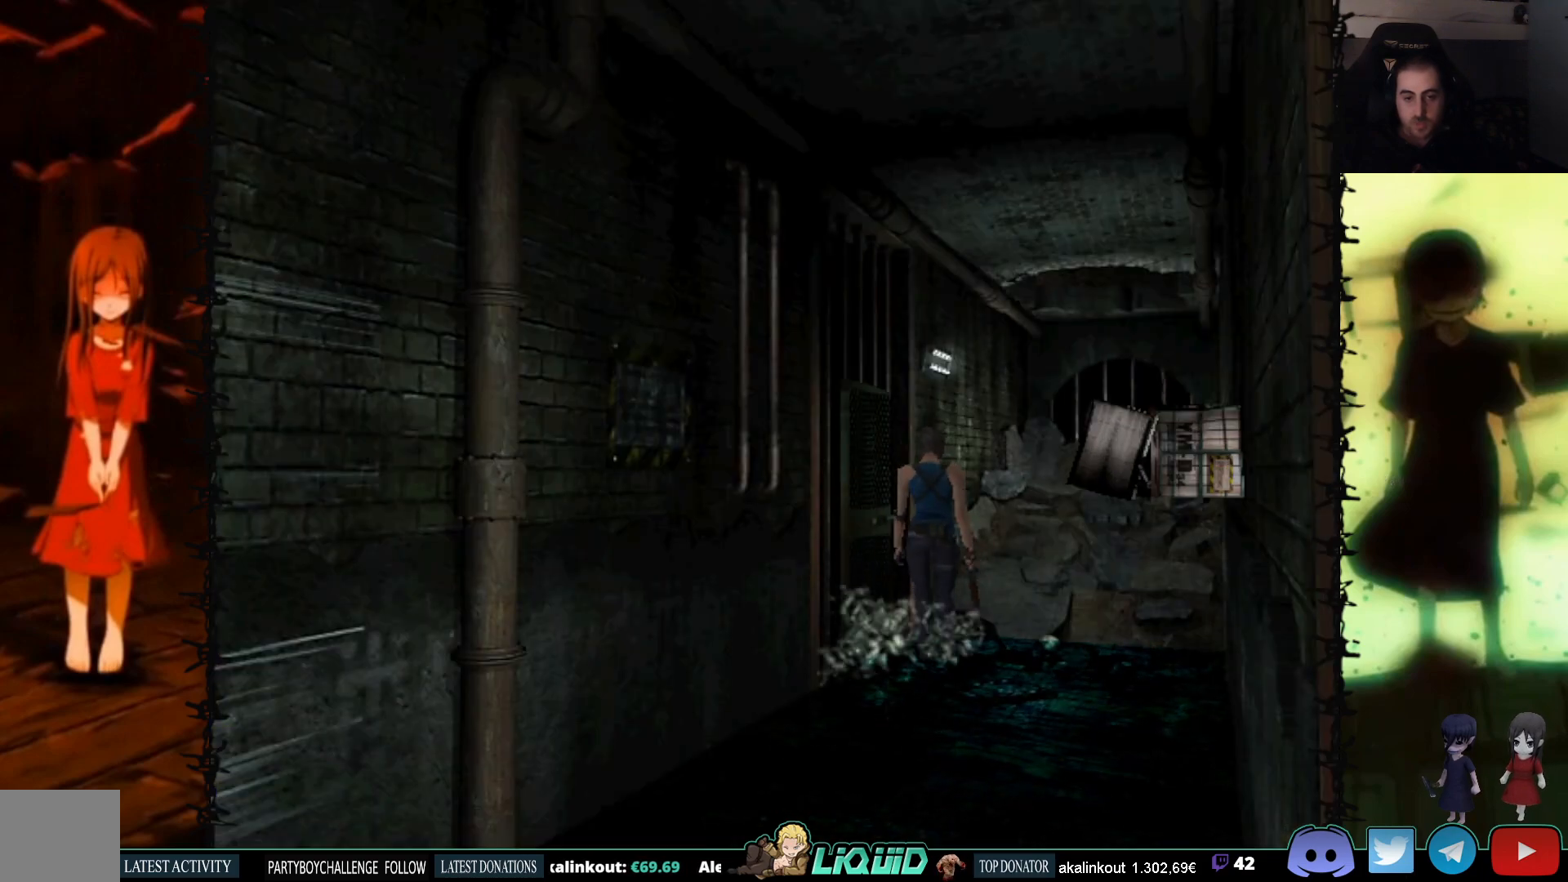
{"buttons": [], "events": [[83, "DPAD_RIGHT", "up"], [350, "DPAD_RIGHT", "down"], [467, "DPAD_RIGHT", "up"]]}
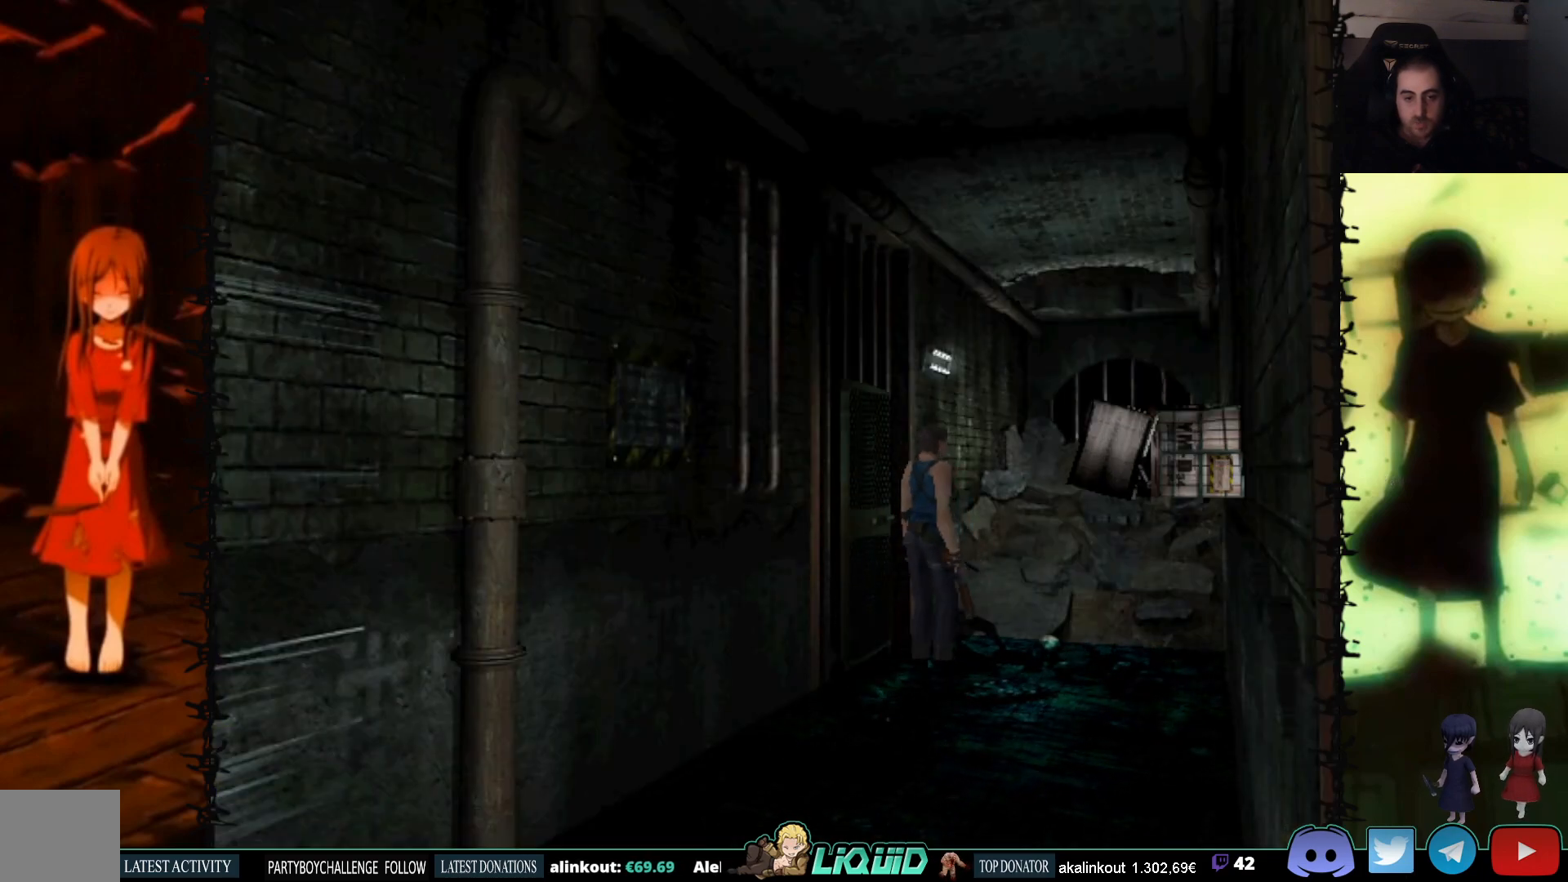
{"buttons": [], "events": []}
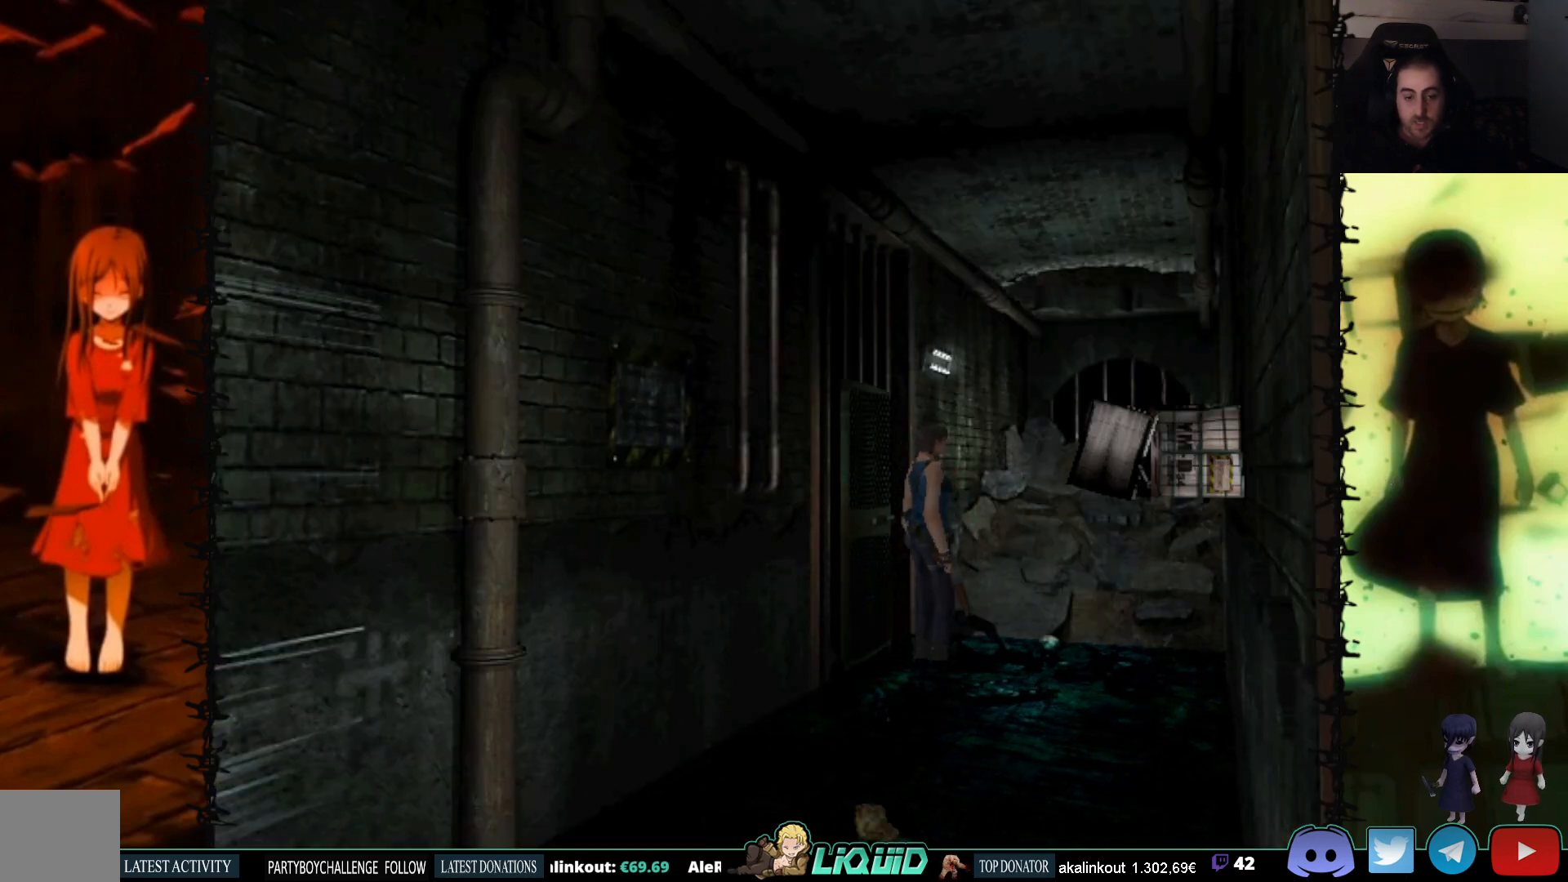
{"buttons": ["SQUARE", "DPAD_UP"], "events": [[233, "DPAD_RIGHT", "down"], [333, "DPAD_RIGHT", "up"], [467, "SQUARE", "down"], [483, "DPAD_UP", "down"]]}
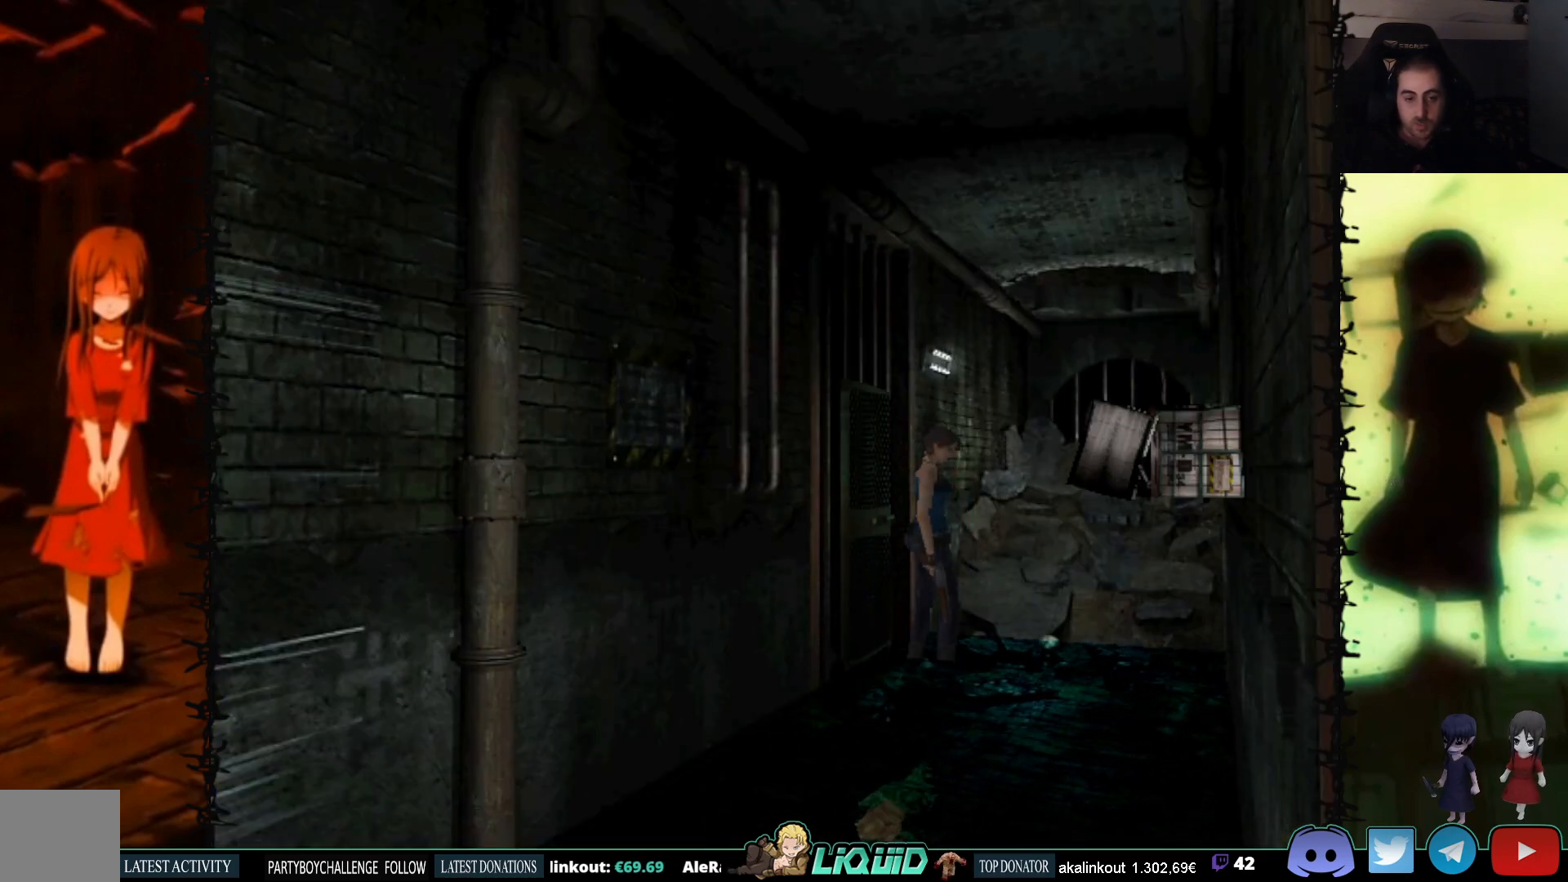
{"buttons": ["SQUARE", "DPAD_UP", "DPAD_RIGHT"], "events": [[50, "DPAD_RIGHT", "down"]]}
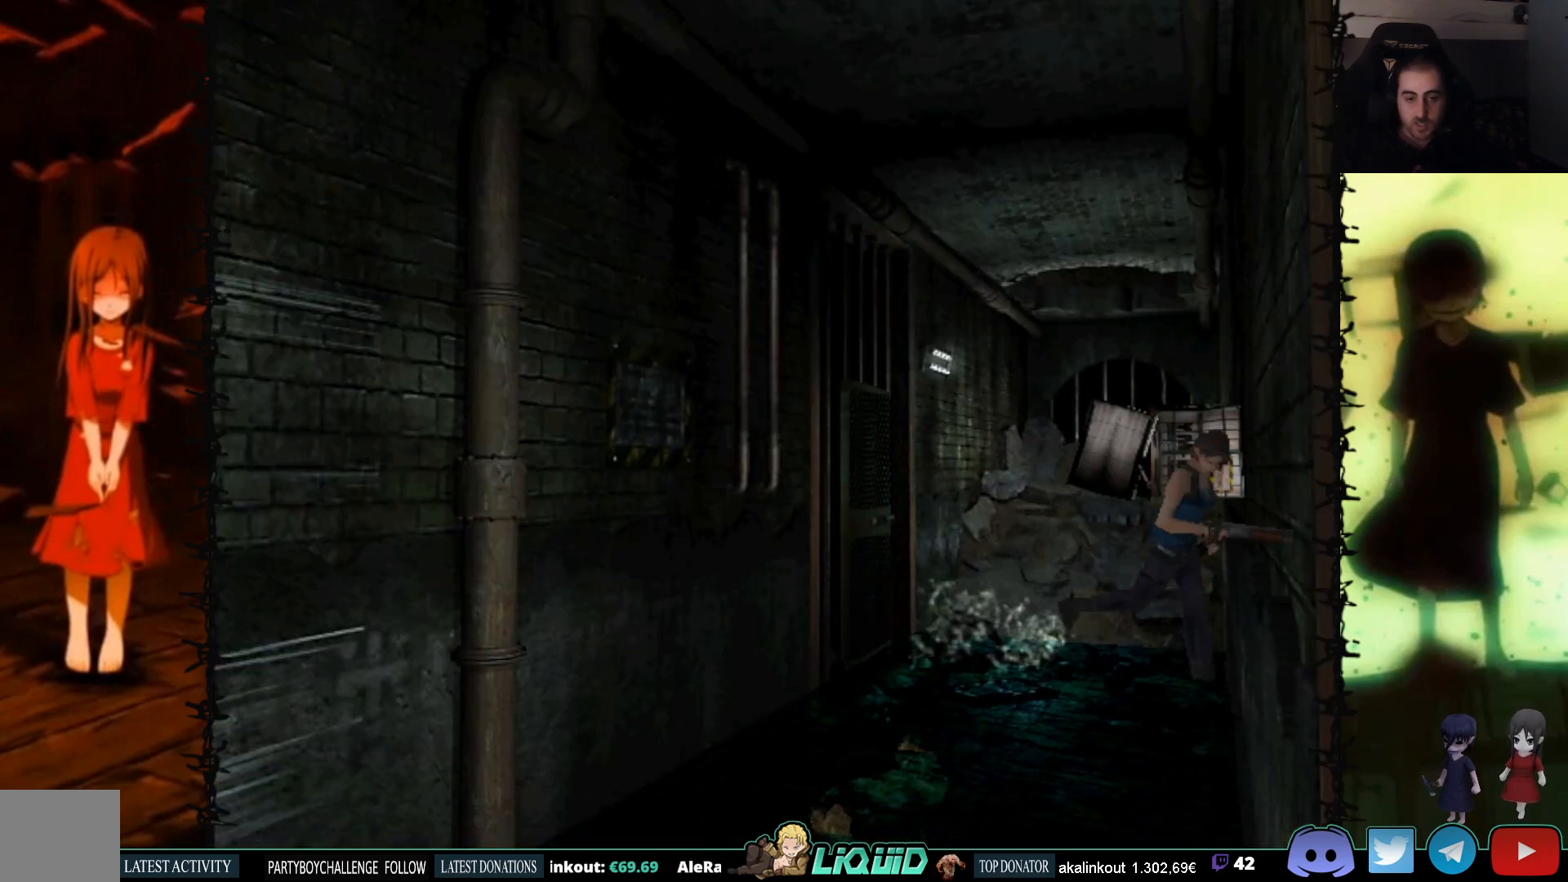
{"buttons": ["SQUARE", "DPAD_UP"], "events": [[350, "DPAD_RIGHT", "up"]]}
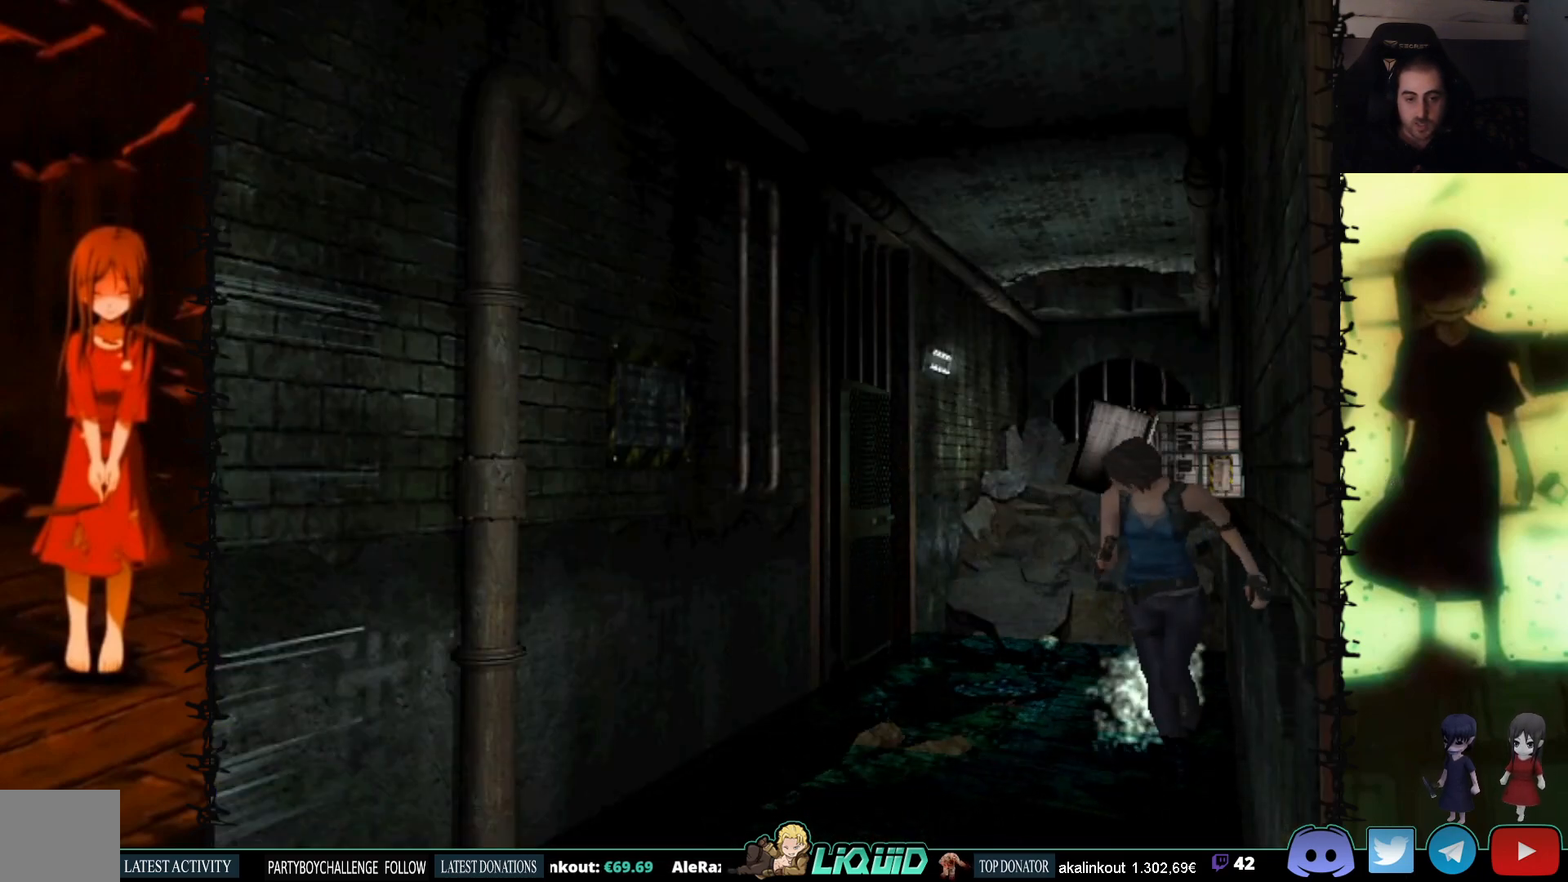
{"buttons": ["SQUARE", "DPAD_UP"], "events": []}
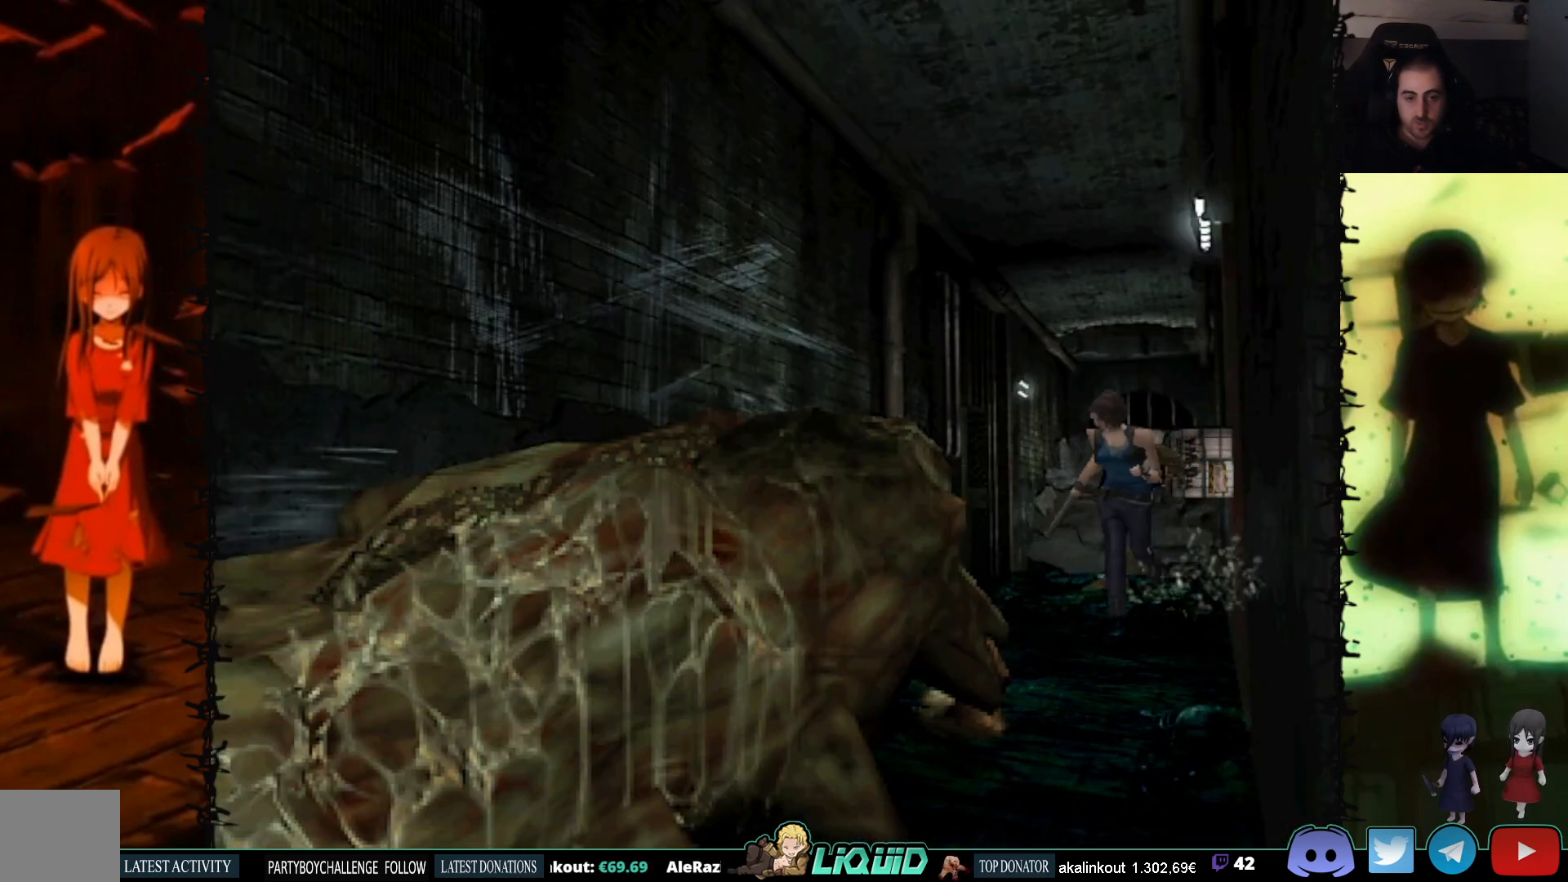
{"buttons": ["SQUARE", "DPAD_UP"], "events": [[117, "DPAD_LEFT", "down"], [400, "DPAD_LEFT", "up"]]}